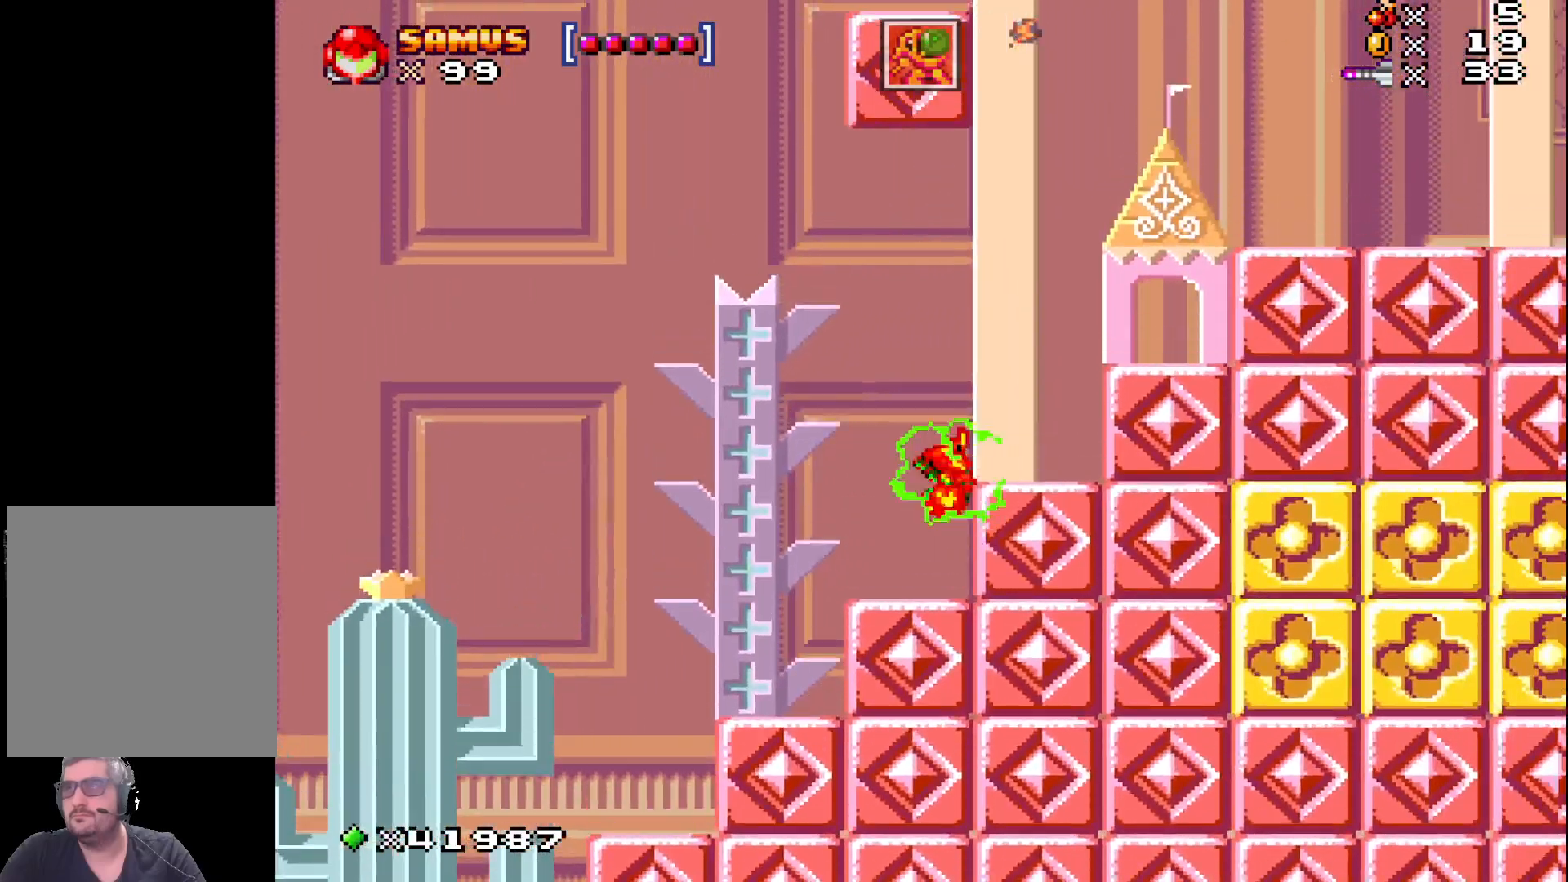
Gameplay with a controller (Xbox layout); each line is a JSON object with the inputs held at the frame after it. "events" lists button and stick changes between this image and that frame as [ms after this image, input, new state], when the widget could be followed in between. Not read: L3 R3 left_stick right_stick.
{"buttons": ["X", "DPAD_RIGHT"], "events": [[467, "A", "up"]]}
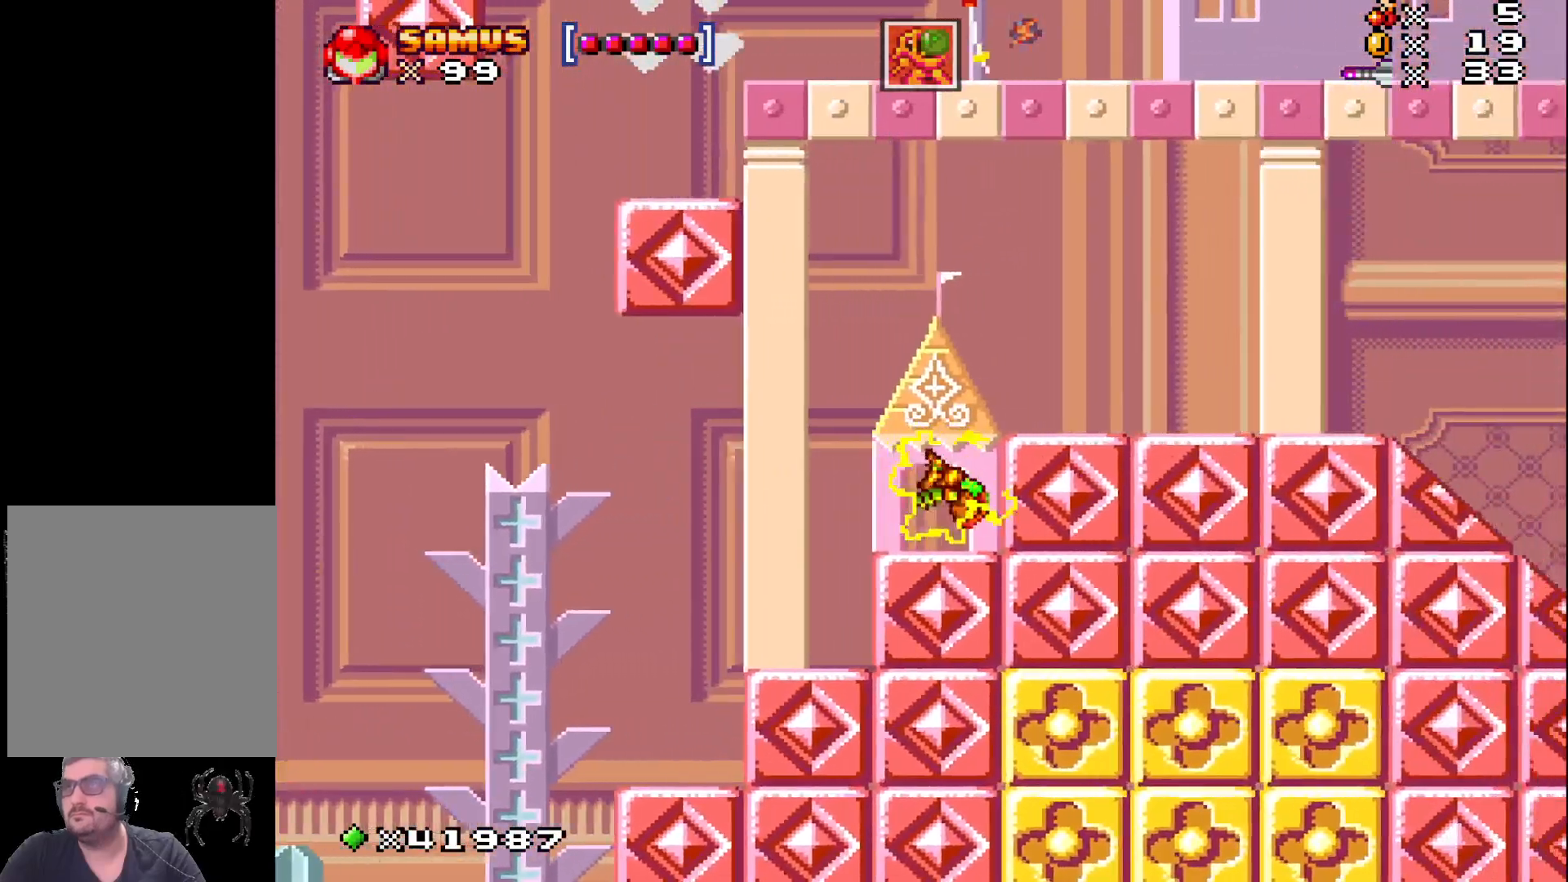
{"buttons": ["X", "DPAD_RIGHT"], "events": [[183, "A", "down"], [383, "A", "up"]]}
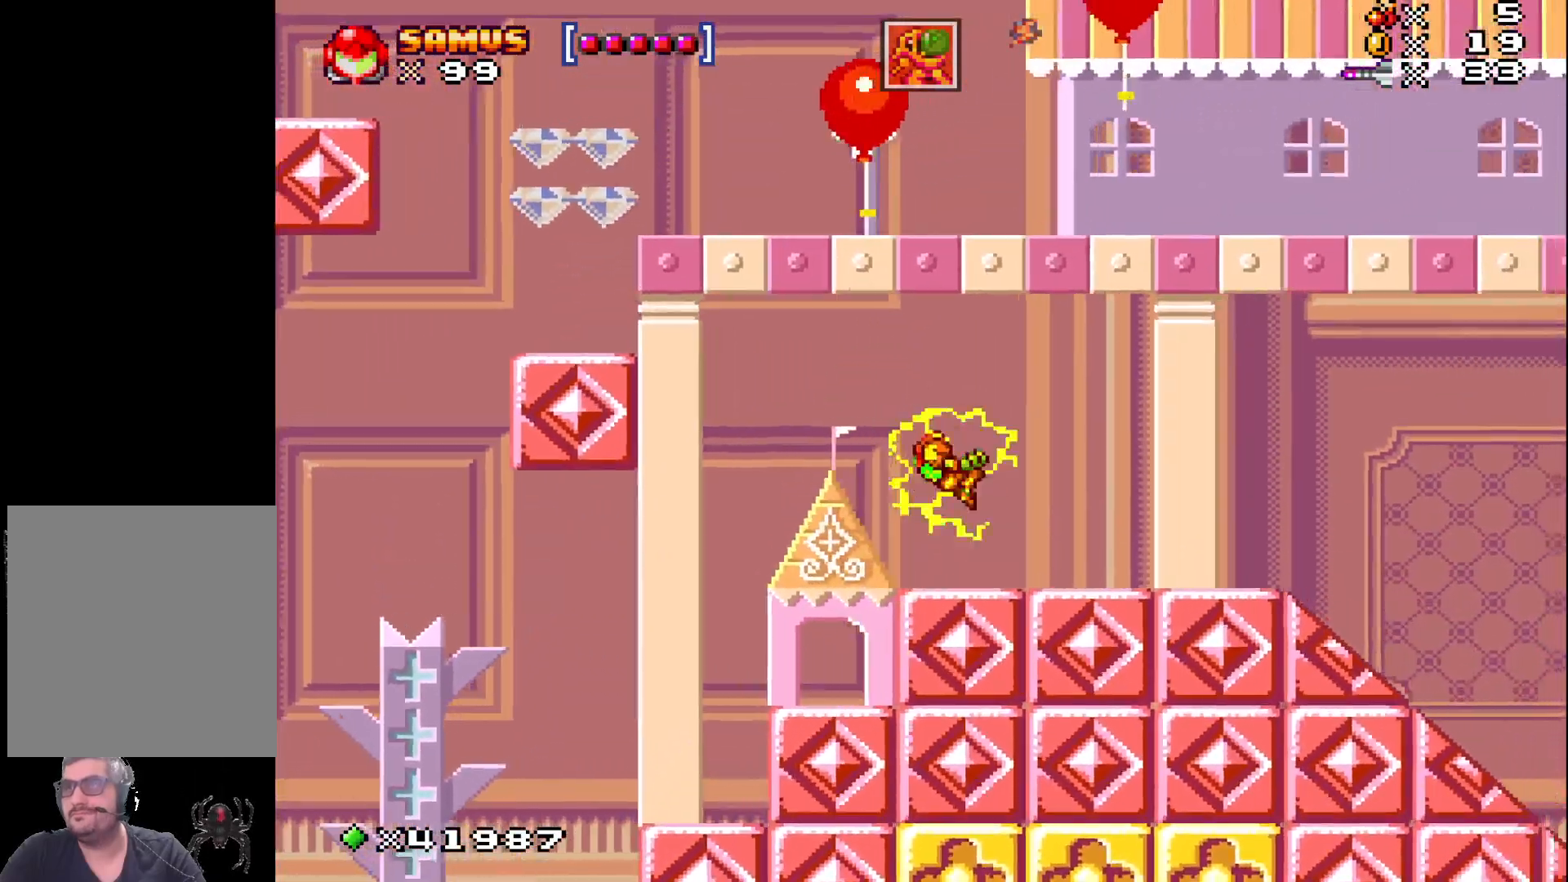
{"buttons": ["X", "DPAD_LEFT"], "events": [[183, "DPAD_RIGHT", "up"], [283, "DPAD_LEFT", "down"]]}
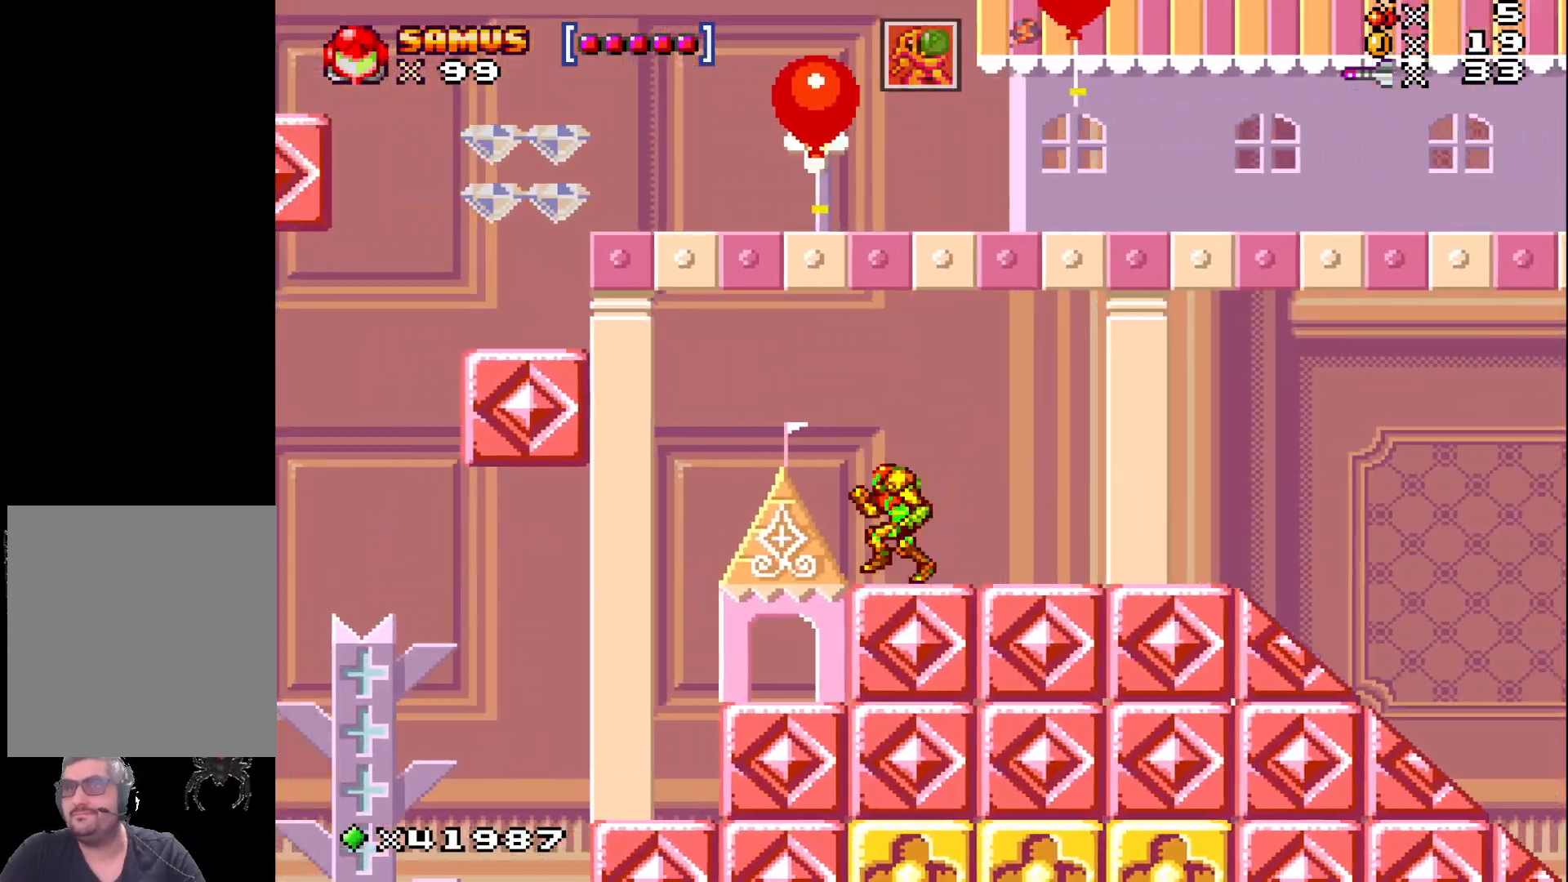
{"buttons": ["A", "X", "DPAD_LEFT"], "events": [[50, "A", "down"]]}
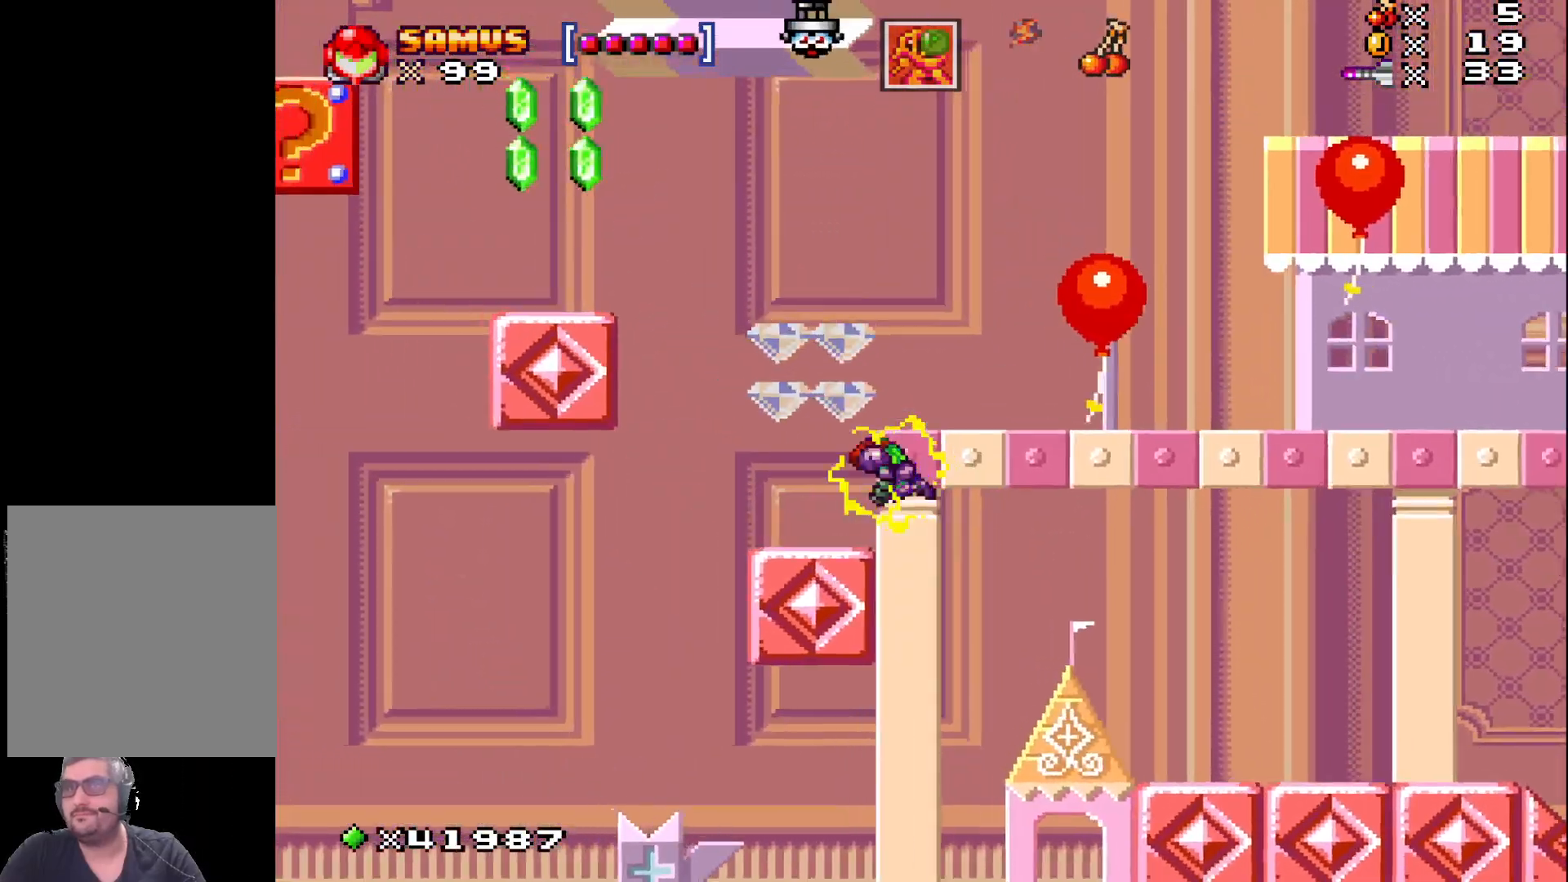
{"buttons": ["A", "X", "DPAD_LEFT"], "events": [[133, "DPAD_LEFT", "up"], [150, "A", "up"], [367, "A", "down"], [467, "DPAD_LEFT", "down"]]}
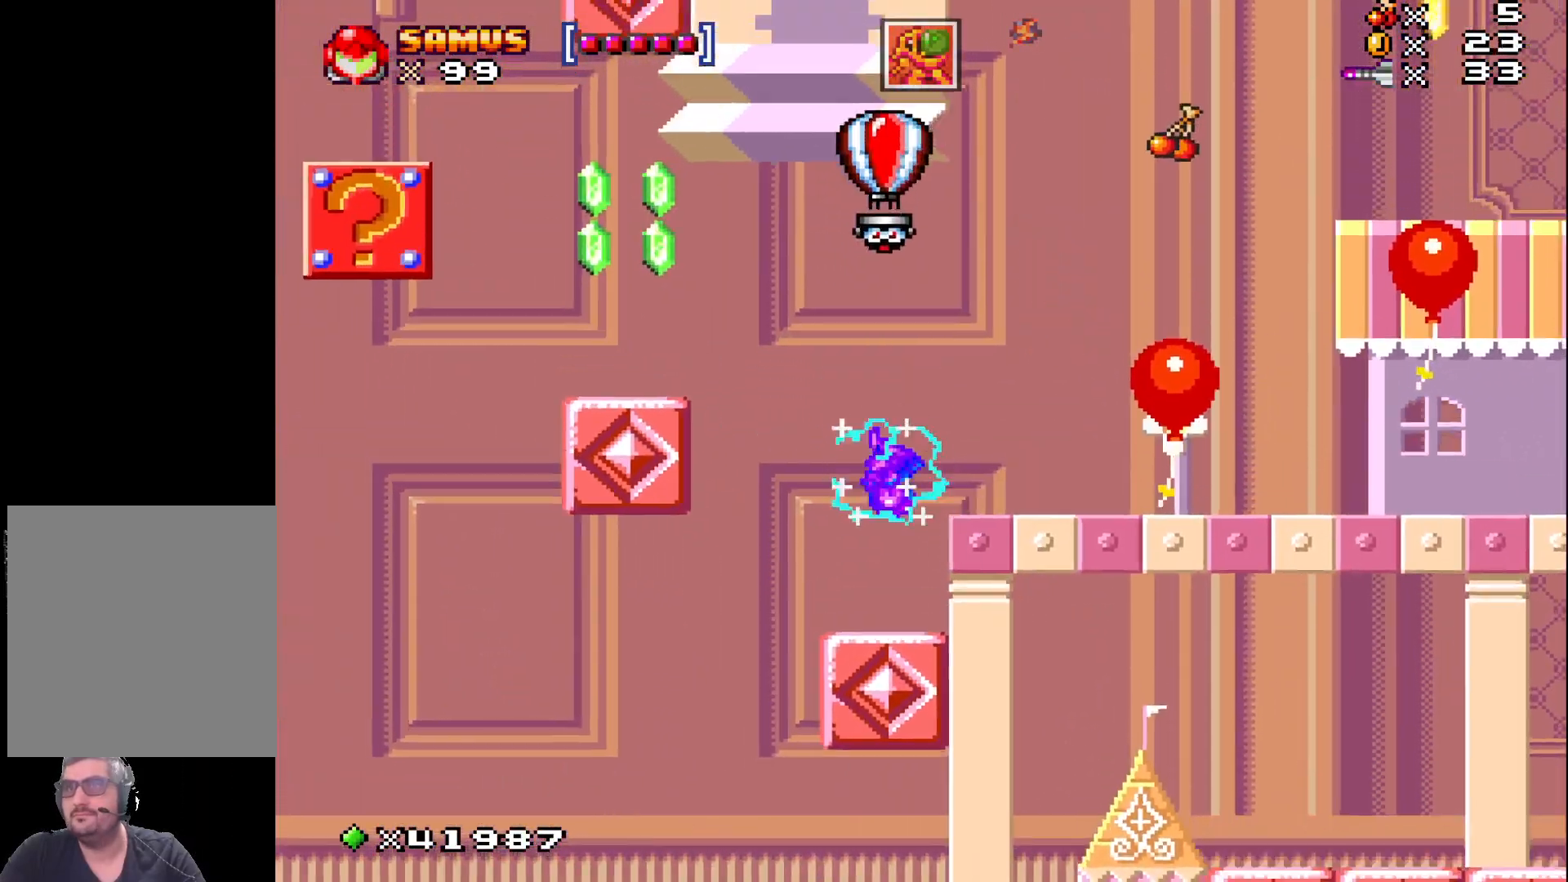
{"buttons": ["A", "X", "DPAD_LEFT"], "events": [[117, "DPAD_LEFT", "up"], [150, "DPAD_LEFT", "down"]]}
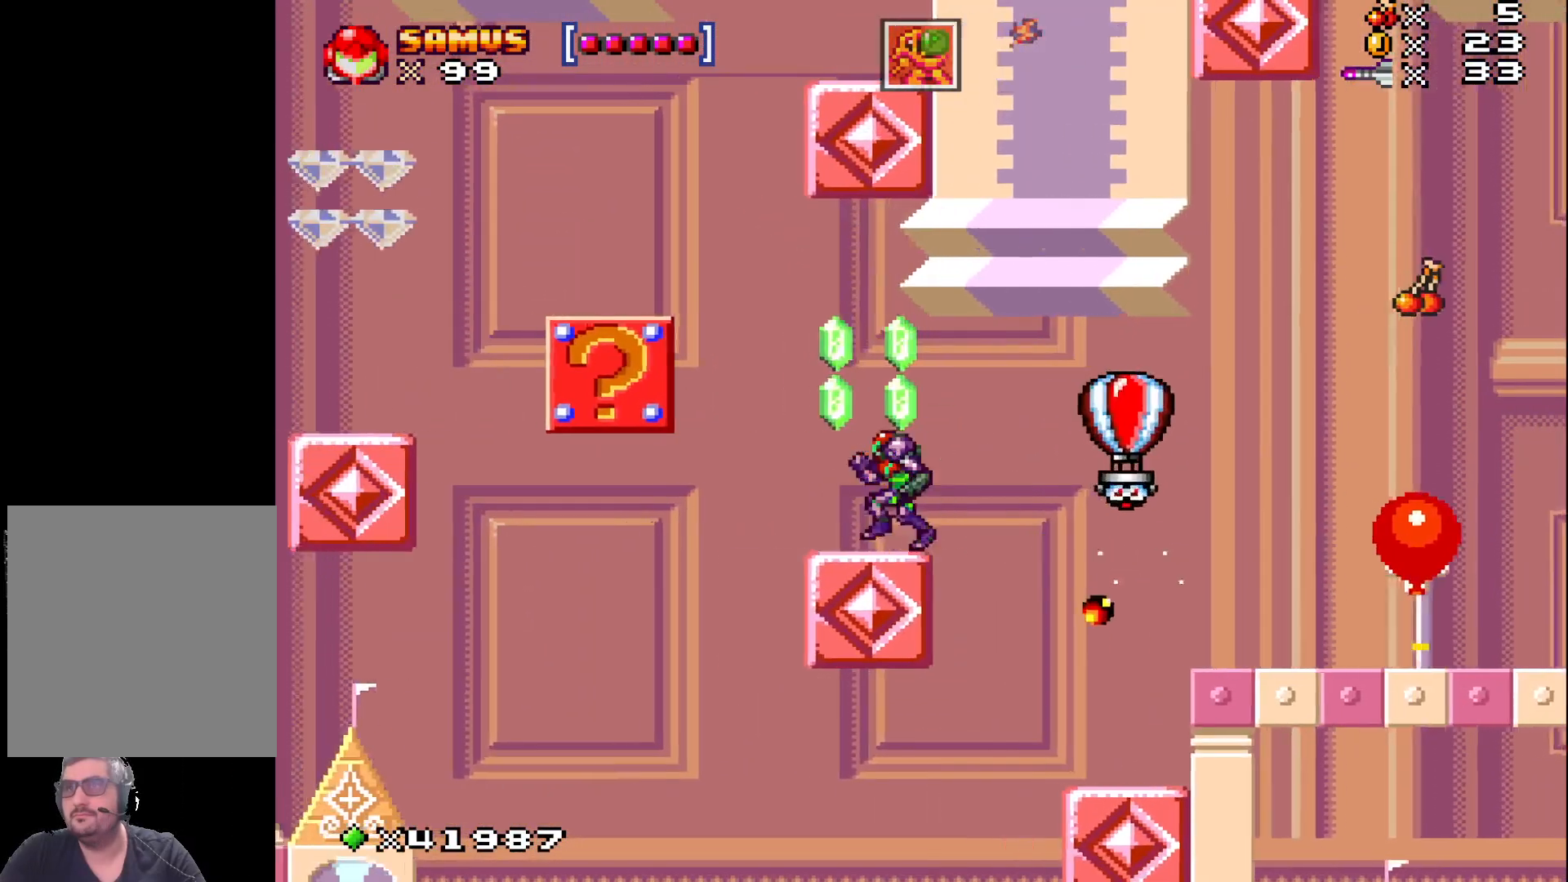
{"buttons": ["X"], "events": [[33, "A", "up"], [83, "DPAD_LEFT", "up"], [200, "A", "down"], [200, "DPAD_RIGHT", "down"], [283, "A", "up"], [283, "X", "up"], [300, "DPAD_RIGHT", "up"], [400, "X", "down"]]}
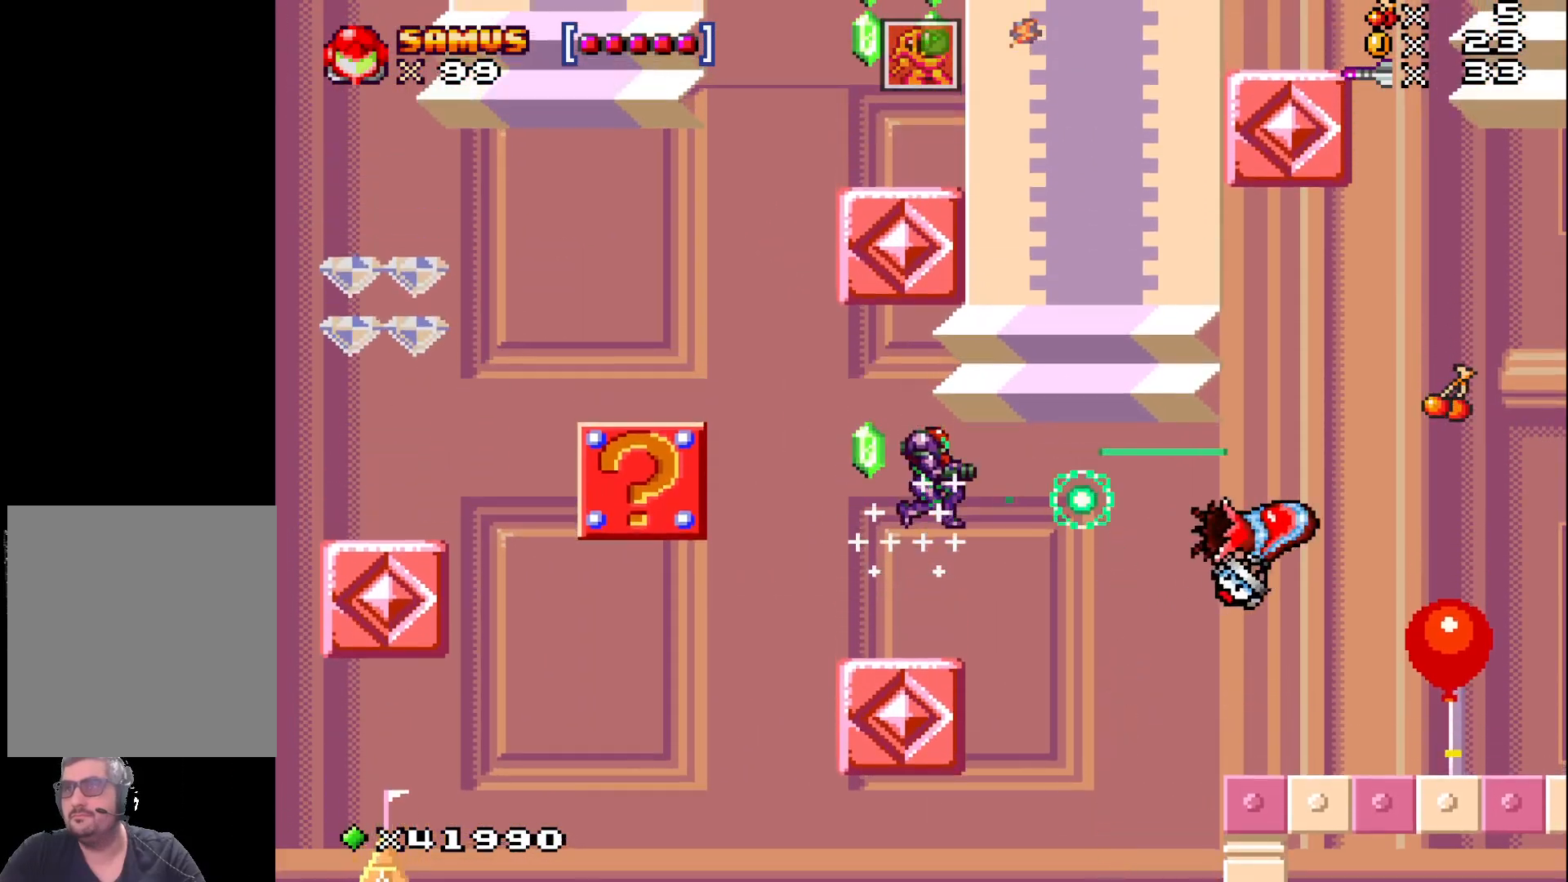
{"buttons": ["X"], "events": [[150, "DPAD_LEFT", "down"], [250, "DPAD_LEFT", "up"], [300, "A", "down"], [483, "A", "up"]]}
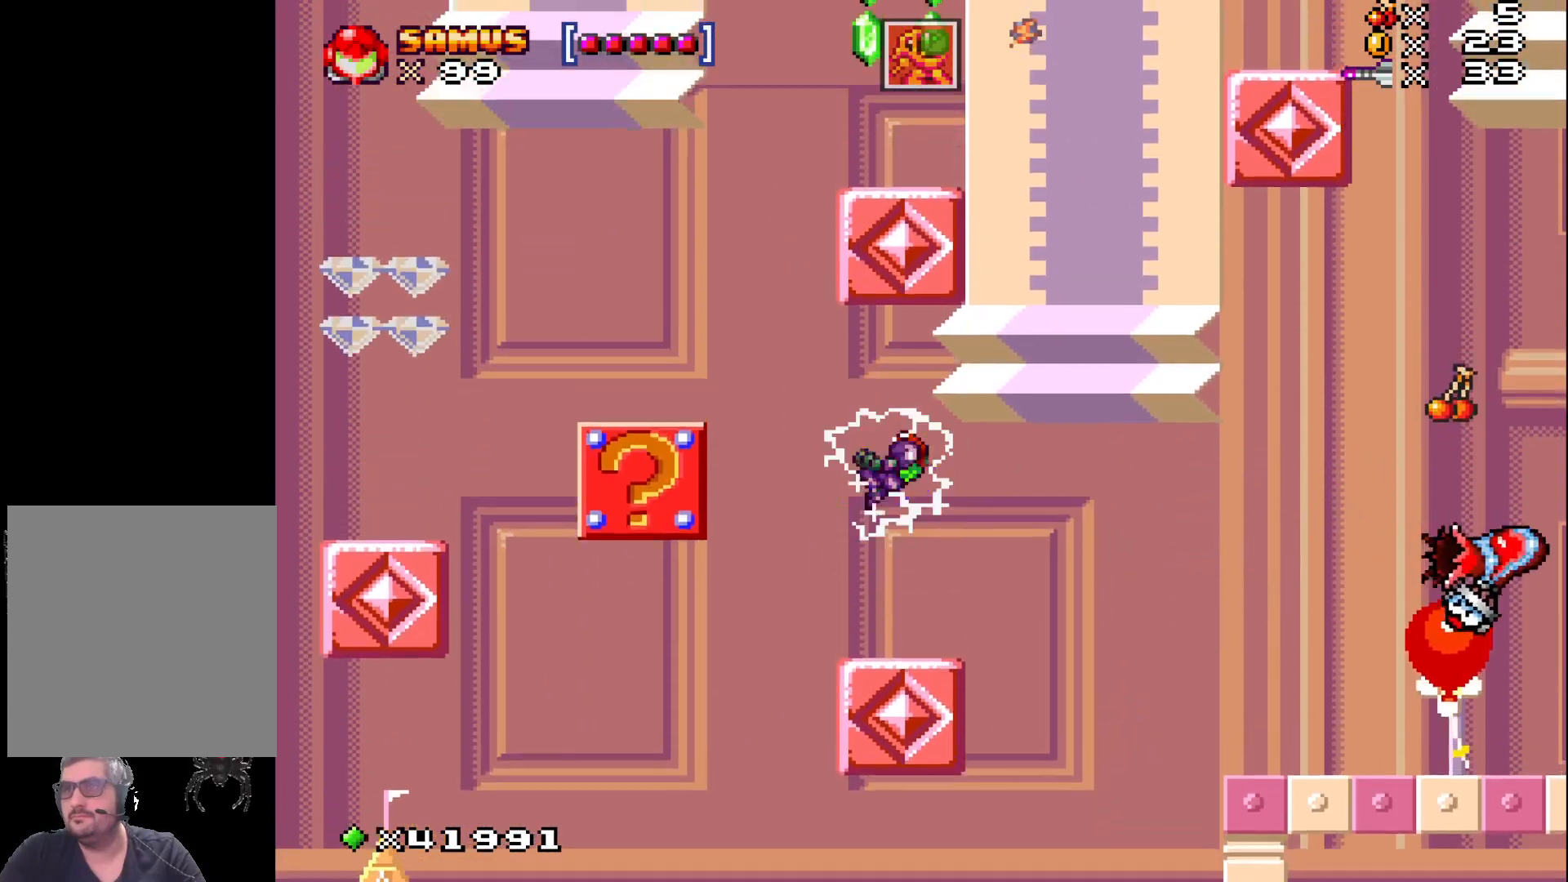
{"buttons": ["A", "X", "DPAD_LEFT"], "events": [[17, "DPAD_LEFT", "down"], [50, "DPAD_LEFT", "up"], [483, "A", "down"], [483, "DPAD_LEFT", "down"]]}
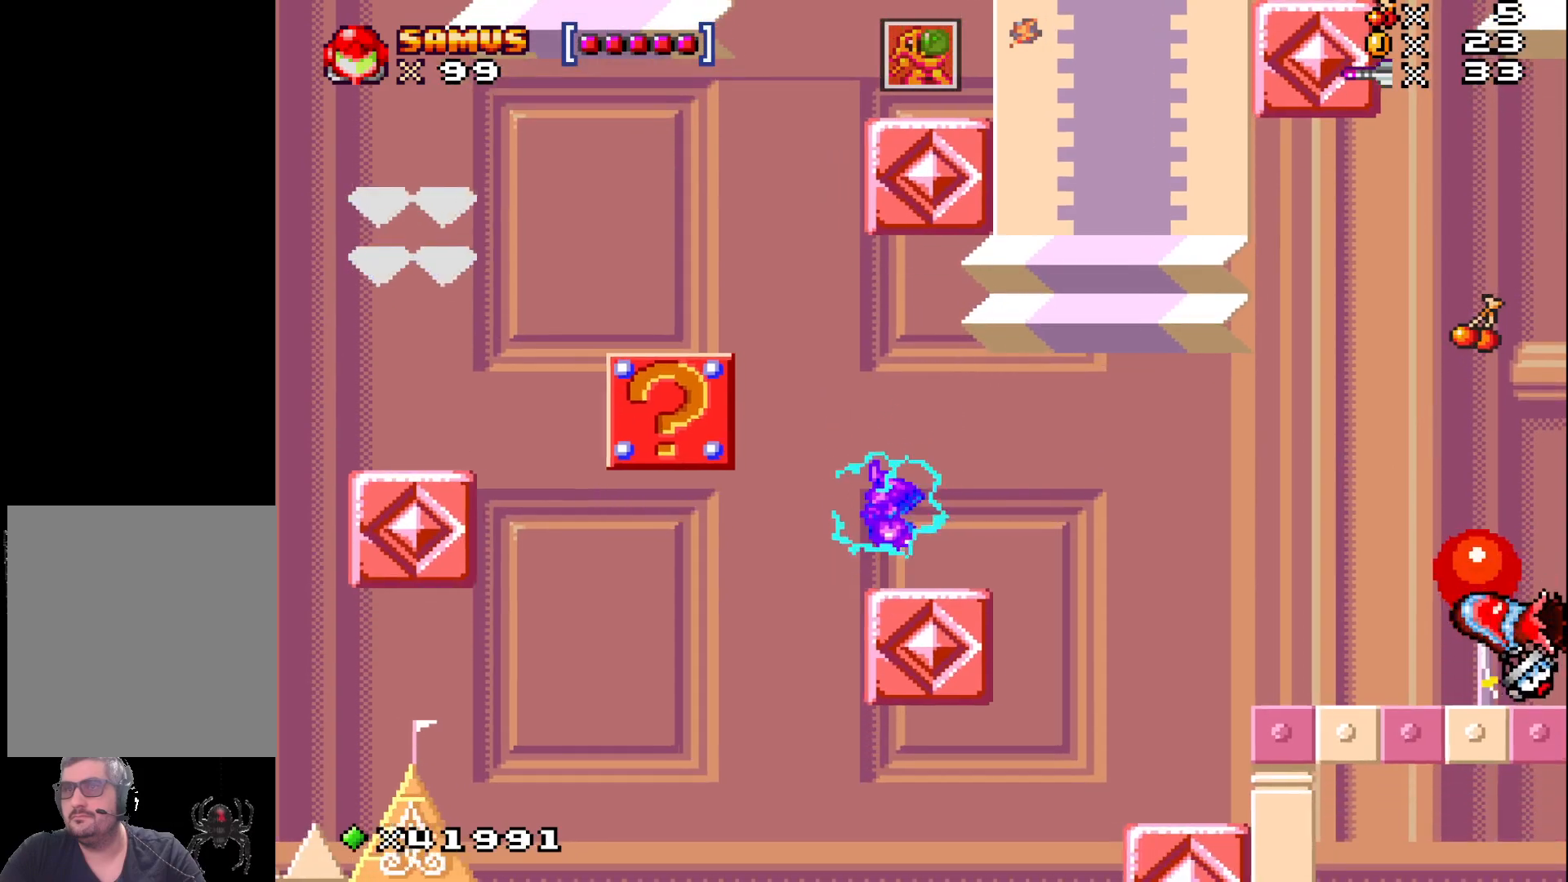
{"buttons": ["X", "DPAD_LEFT"], "events": [[383, "A", "up"]]}
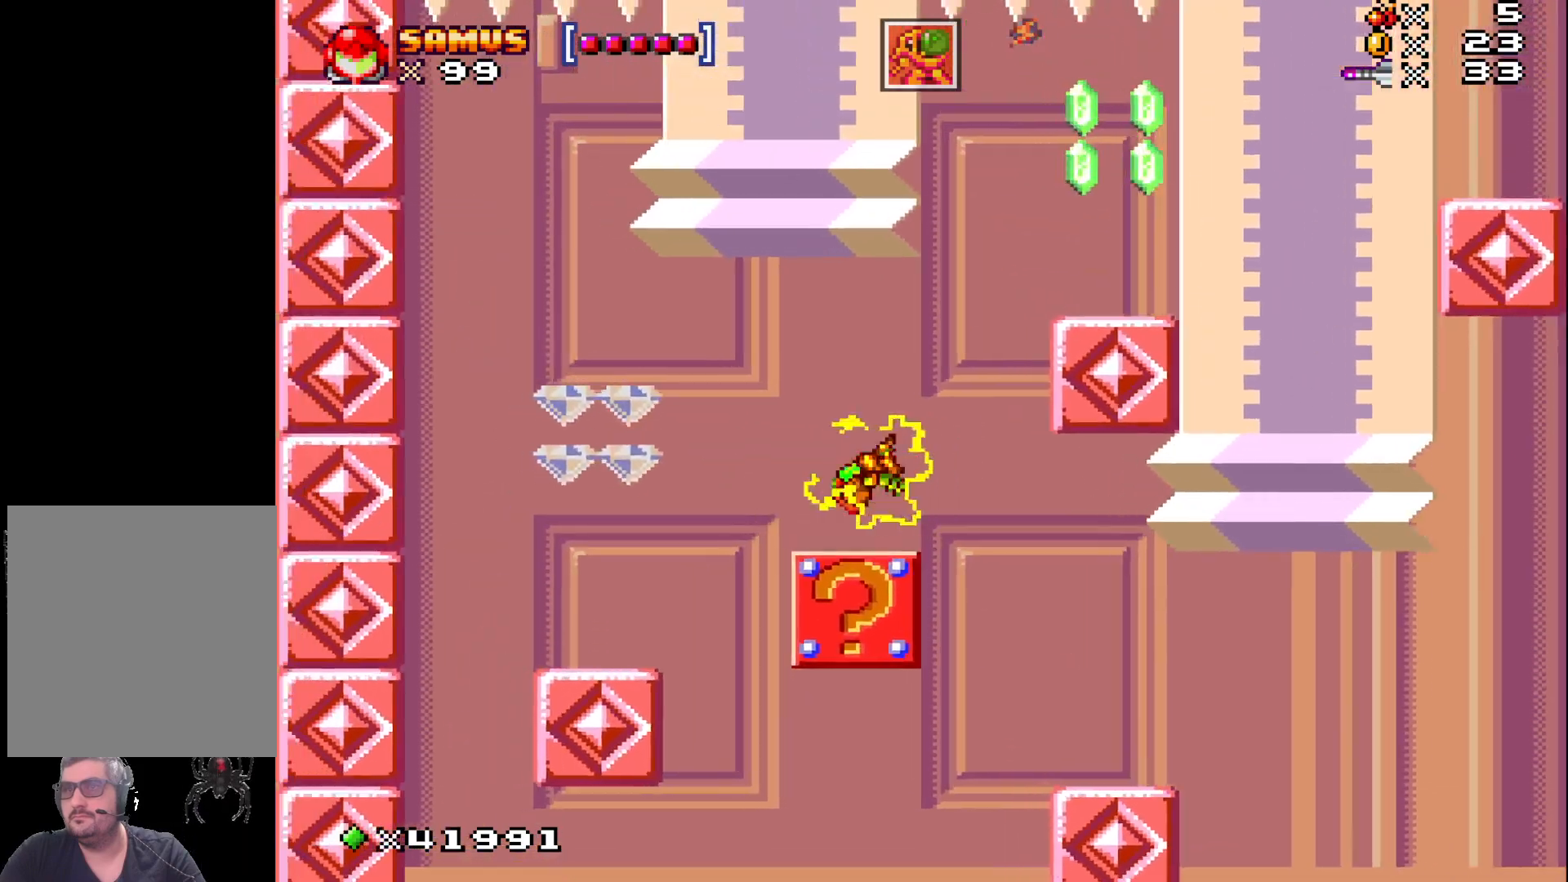
{"buttons": ["X", "DPAD_LEFT"], "events": [[50, "DPAD_LEFT", "up"], [167, "DPAD_LEFT", "down"], [233, "A", "down"], [350, "A", "up"]]}
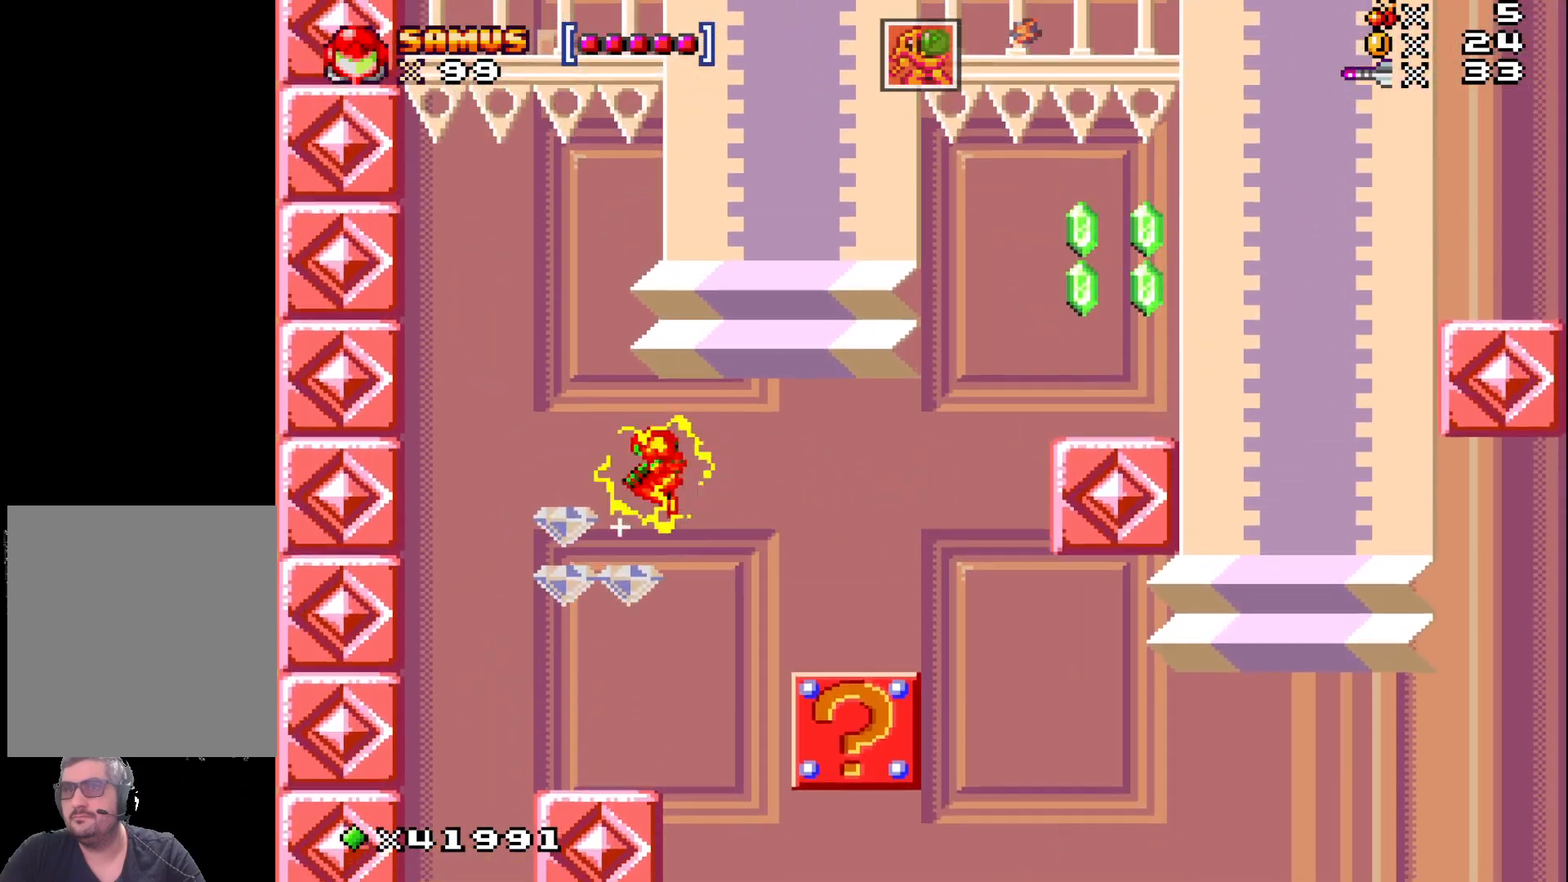
{"buttons": ["X"], "events": [[83, "DPAD_LEFT", "up"]]}
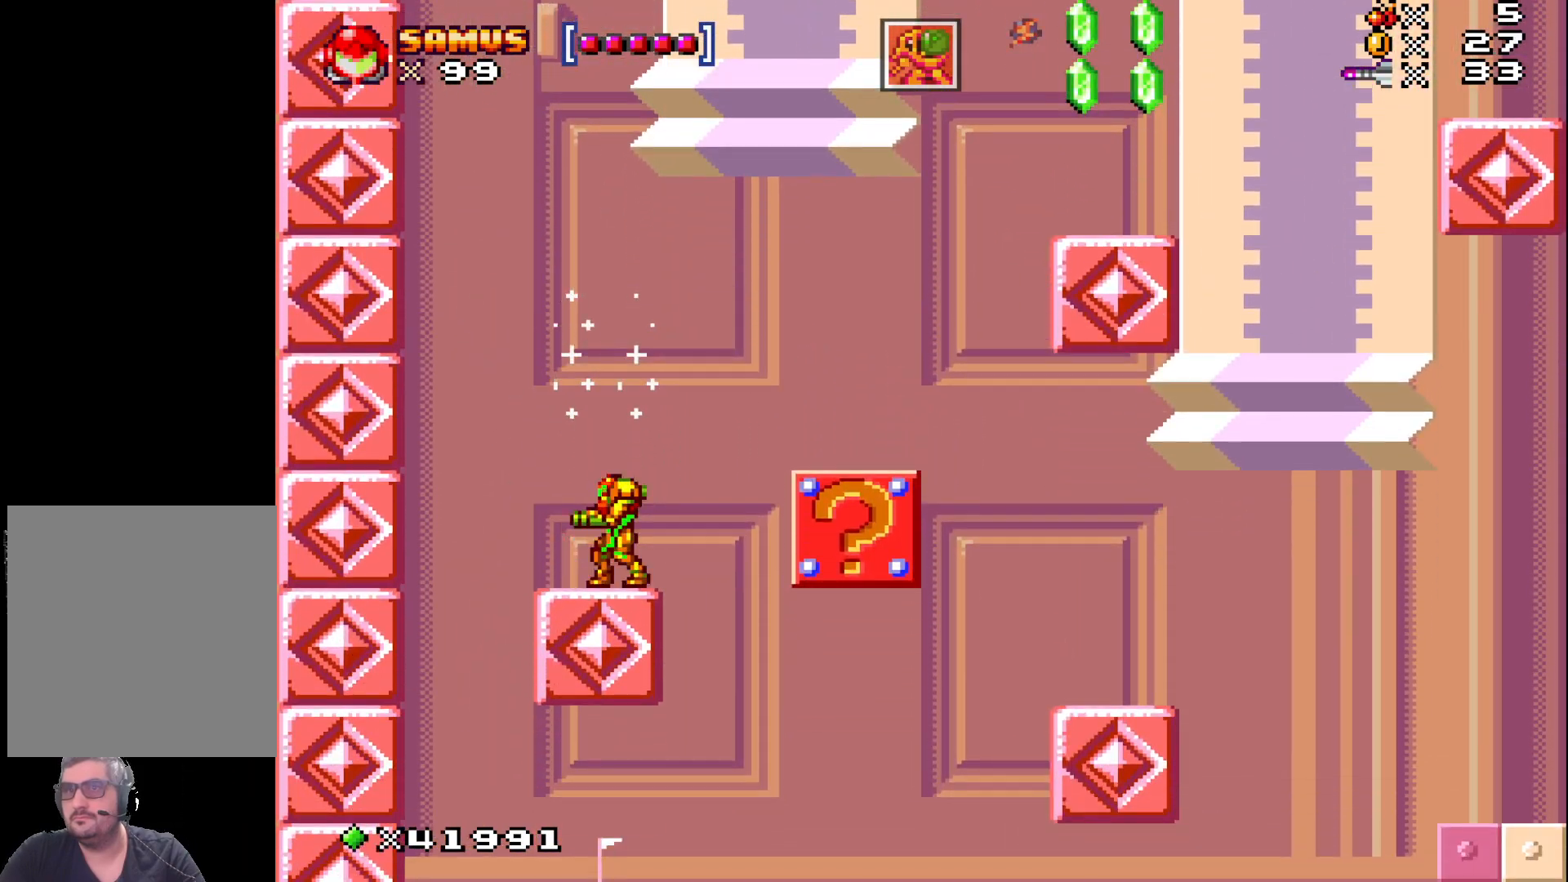
{"buttons": ["X", "DPAD_LEFT"], "events": [[283, "DPAD_LEFT", "down"]]}
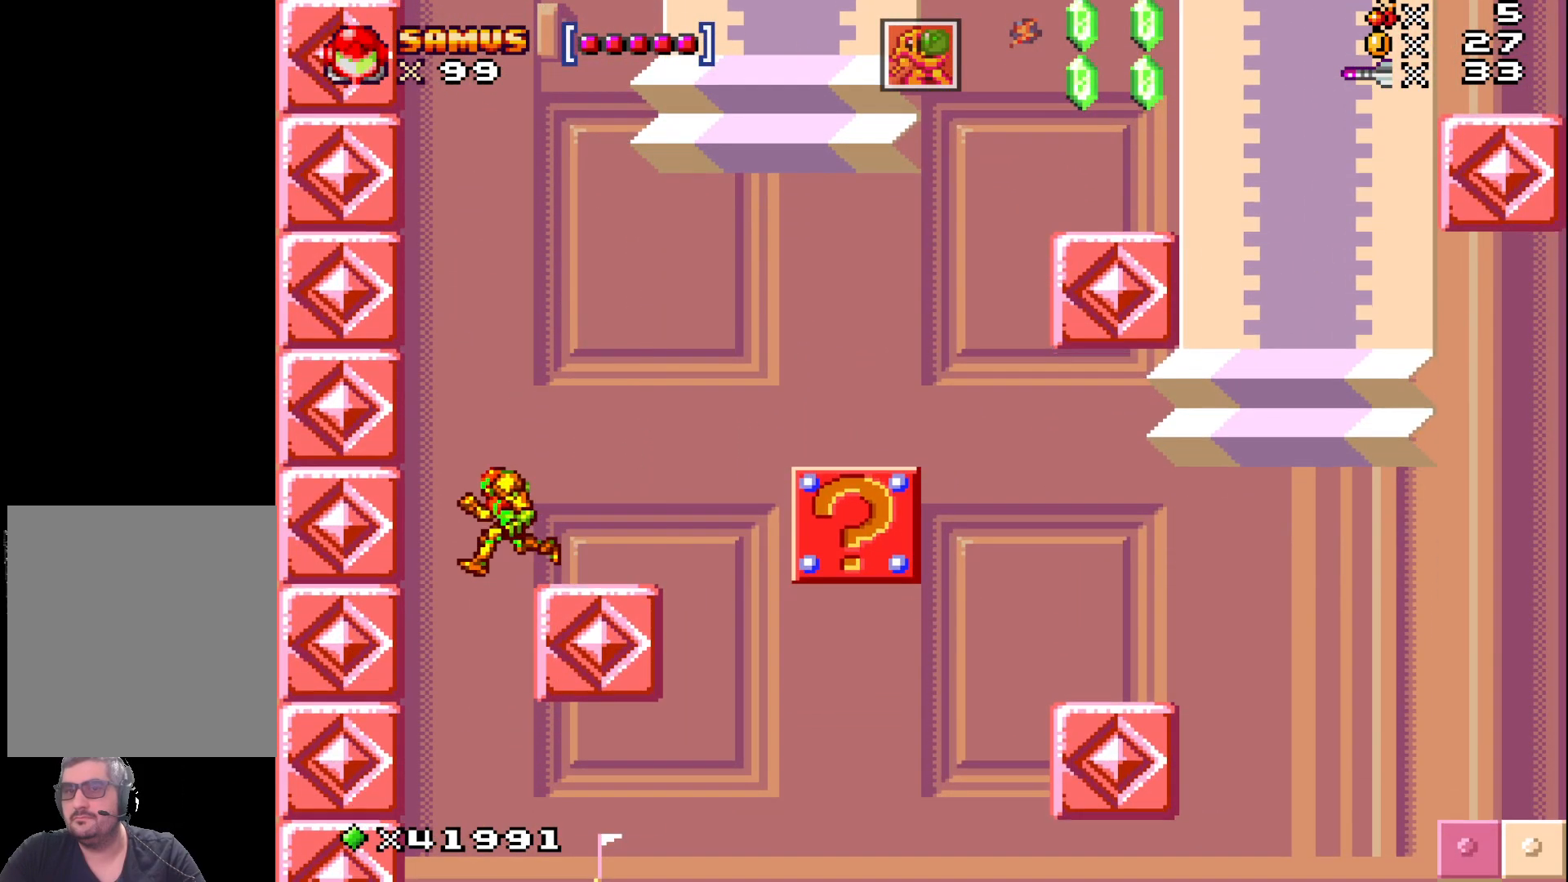
{"buttons": ["X"], "events": [[233, "DPAD_LEFT", "up"]]}
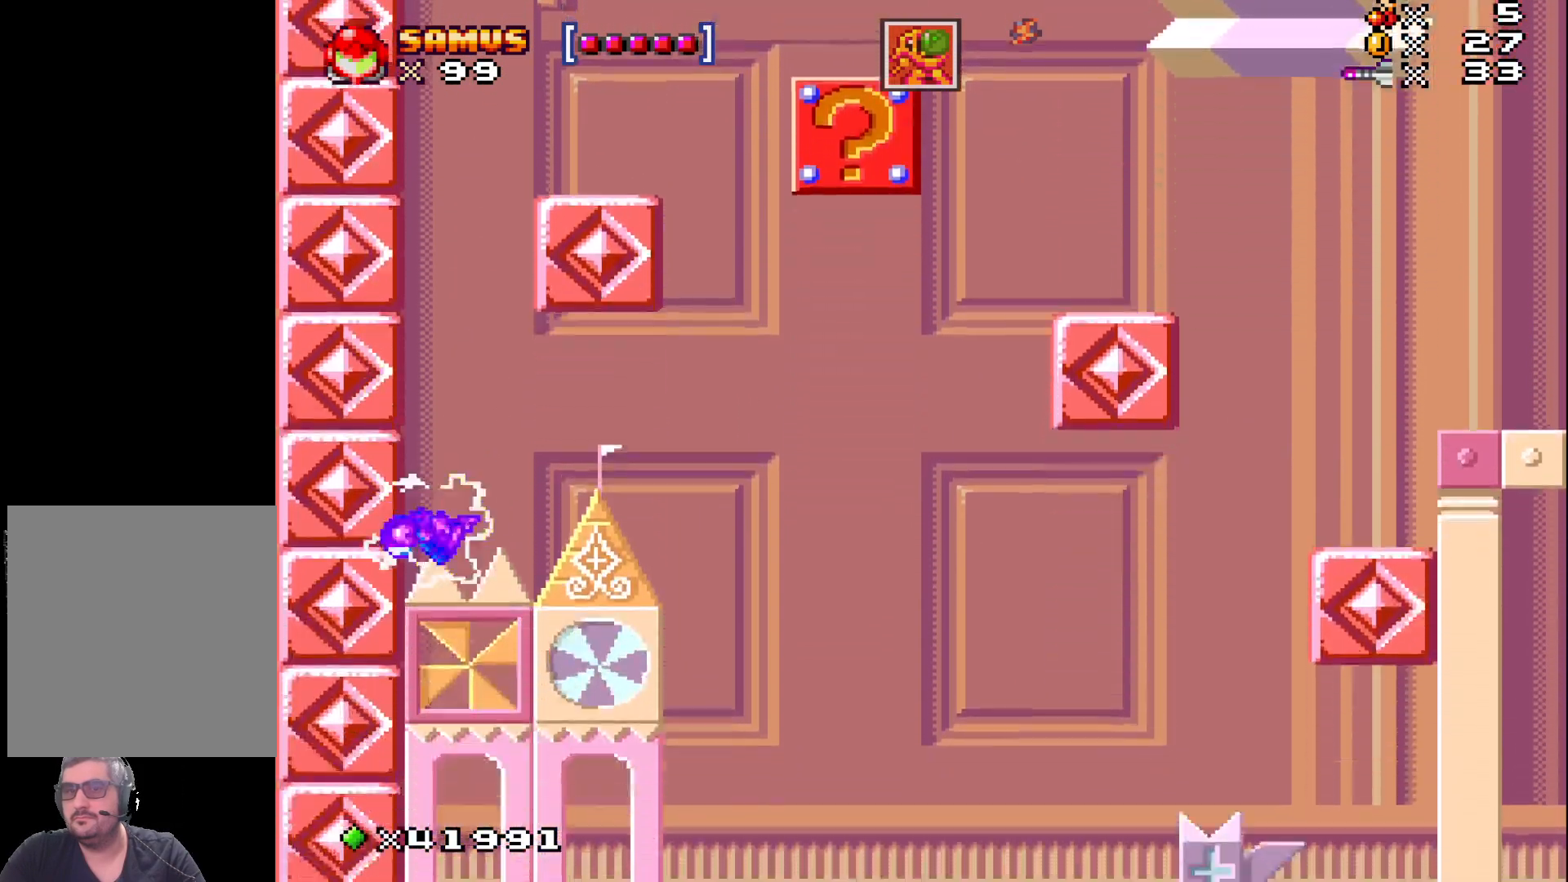
{"buttons": ["X"], "events": []}
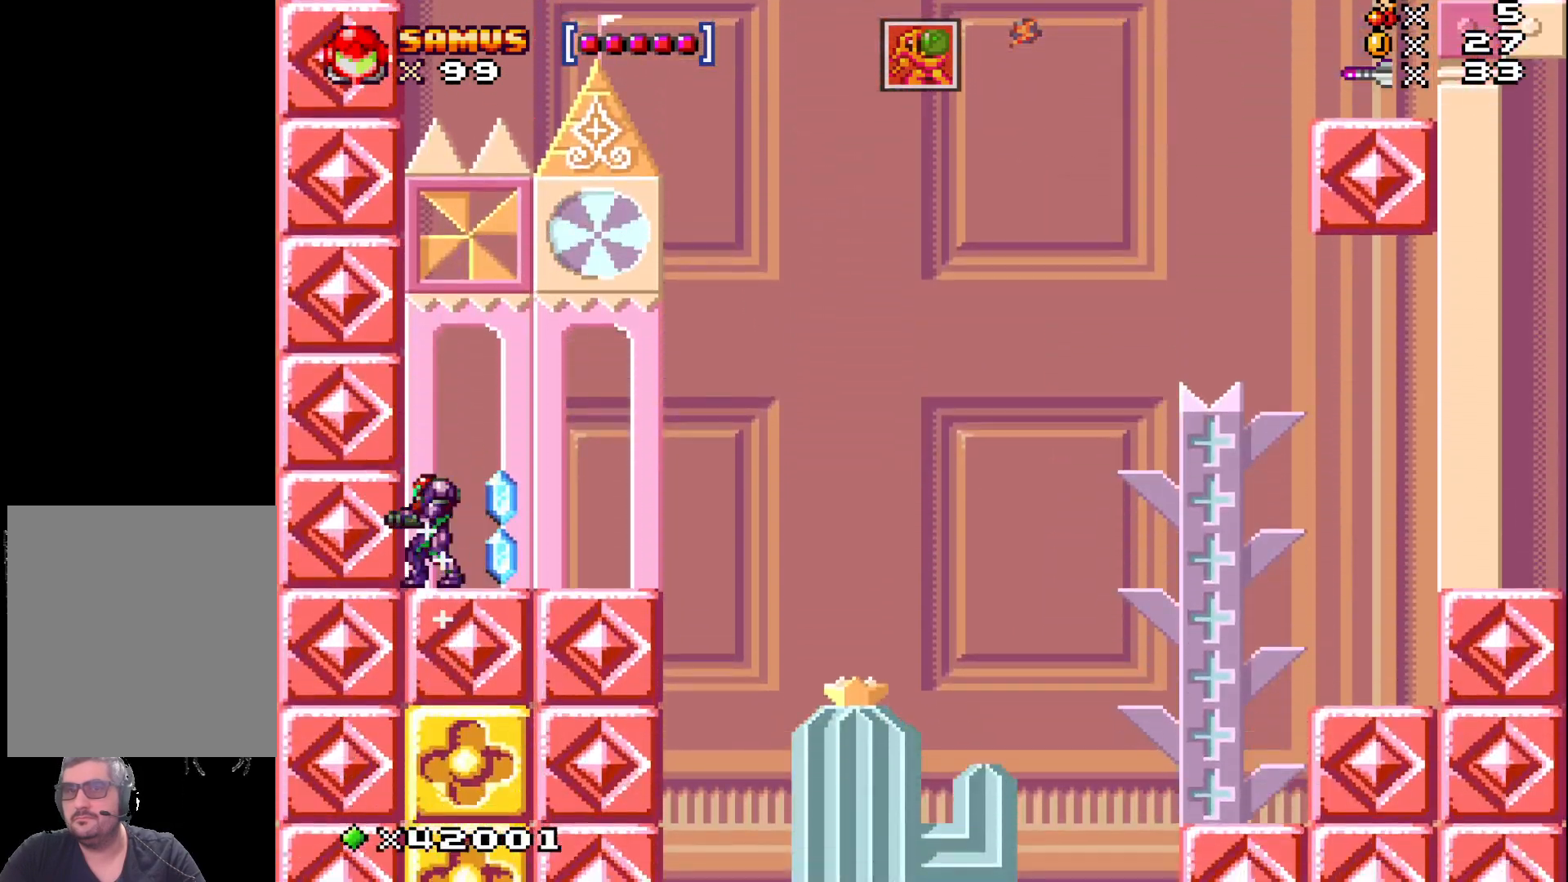
{"buttons": ["X"], "events": [[100, "DPAD_RIGHT", "down"], [183, "A", "down"], [317, "A", "up"], [350, "DPAD_RIGHT", "up"]]}
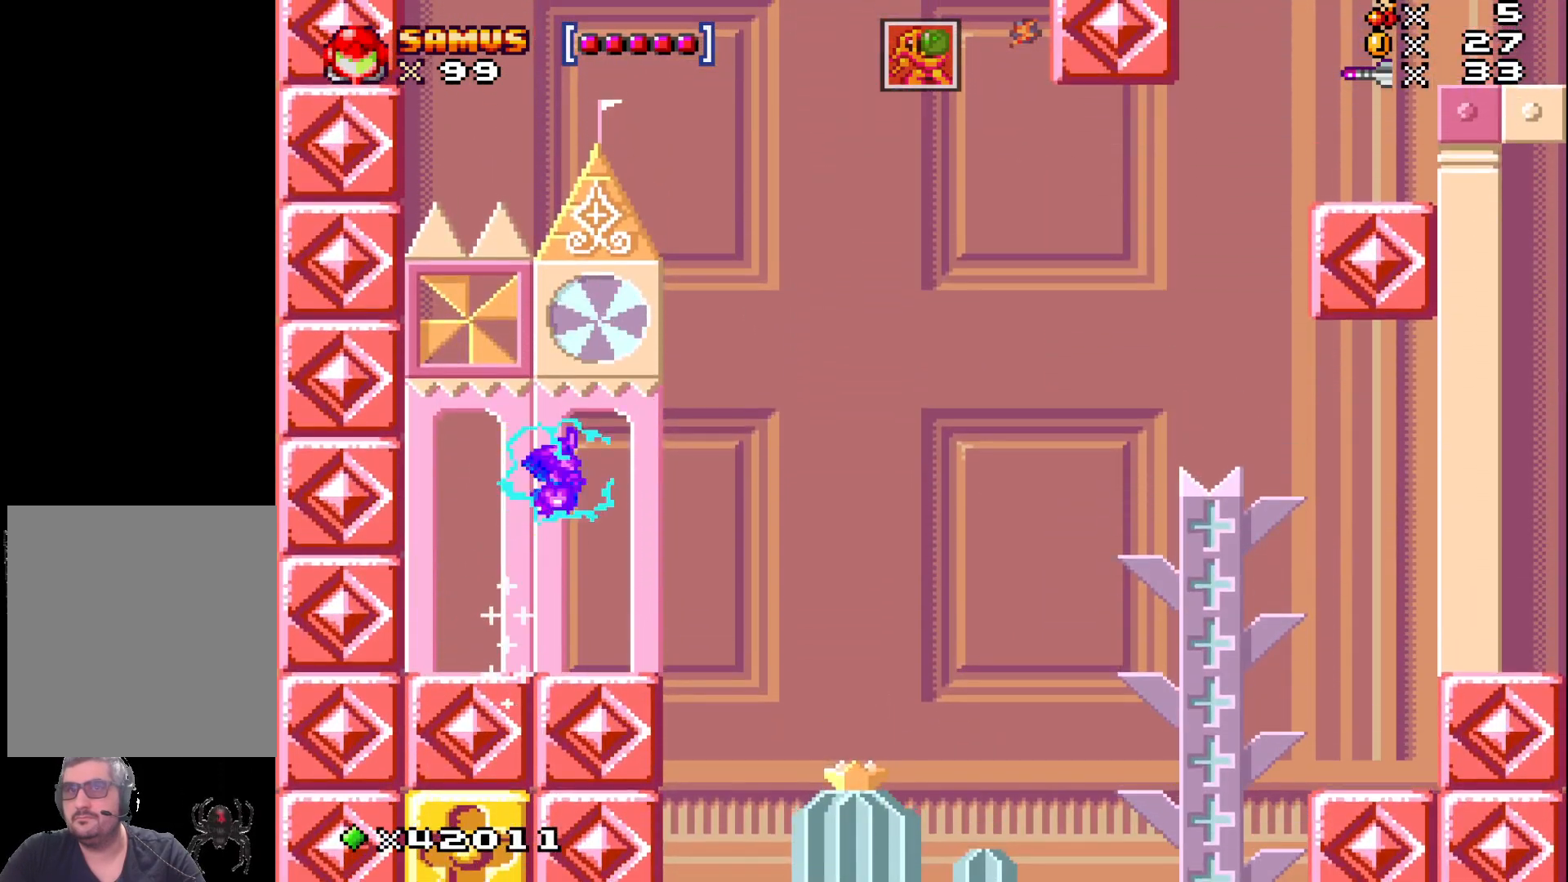
{"buttons": ["A", "X", "DPAD_RIGHT"], "events": [[217, "DPAD_RIGHT", "down"], [383, "A", "down"]]}
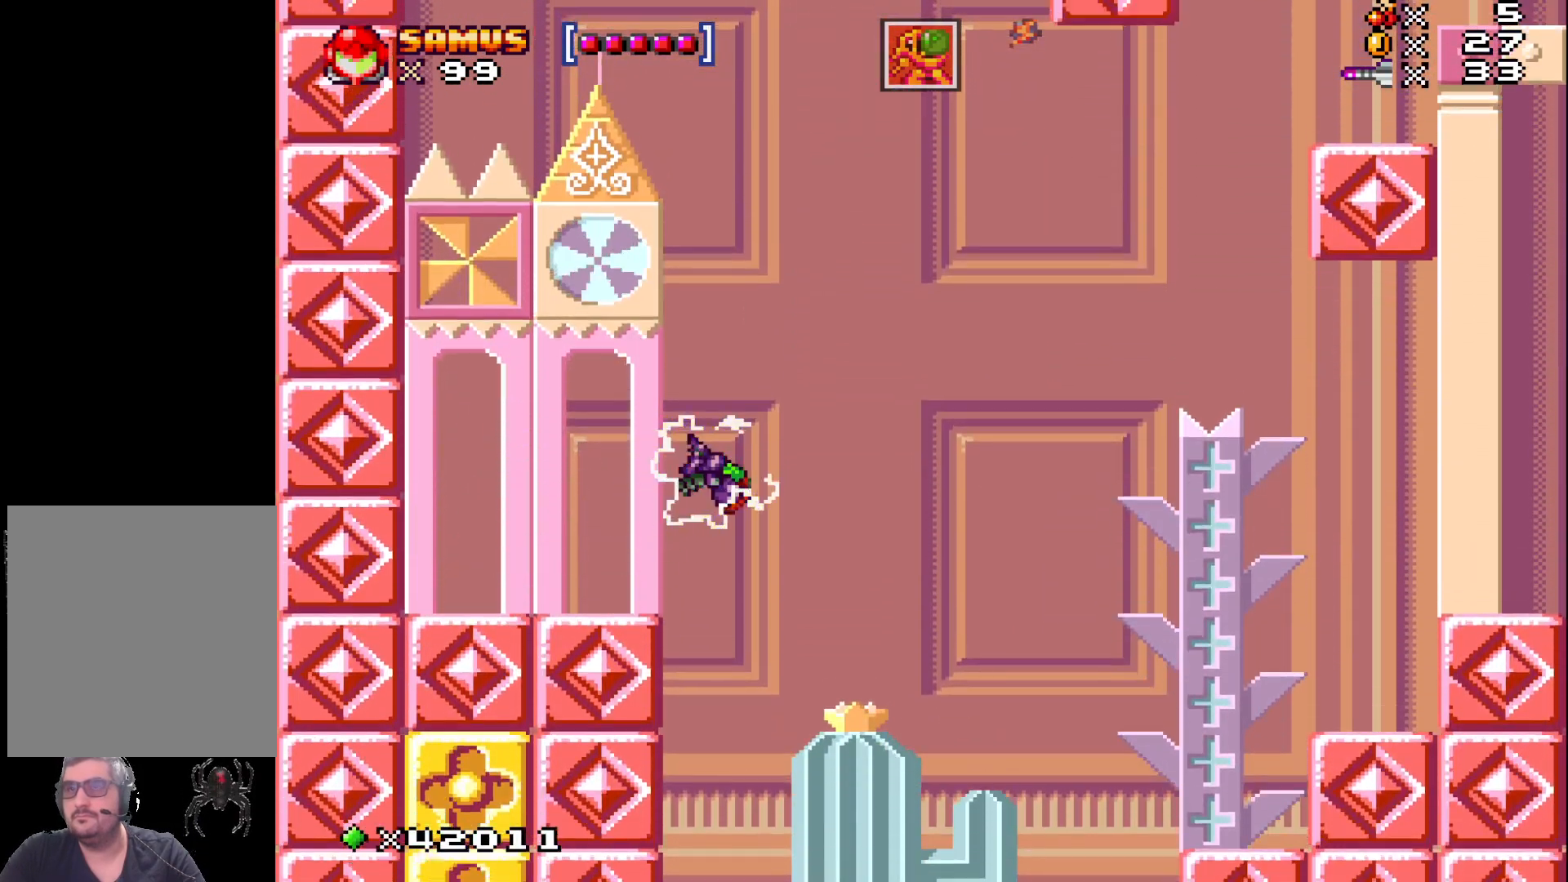
{"buttons": ["A", "X", "DPAD_RIGHT"], "events": []}
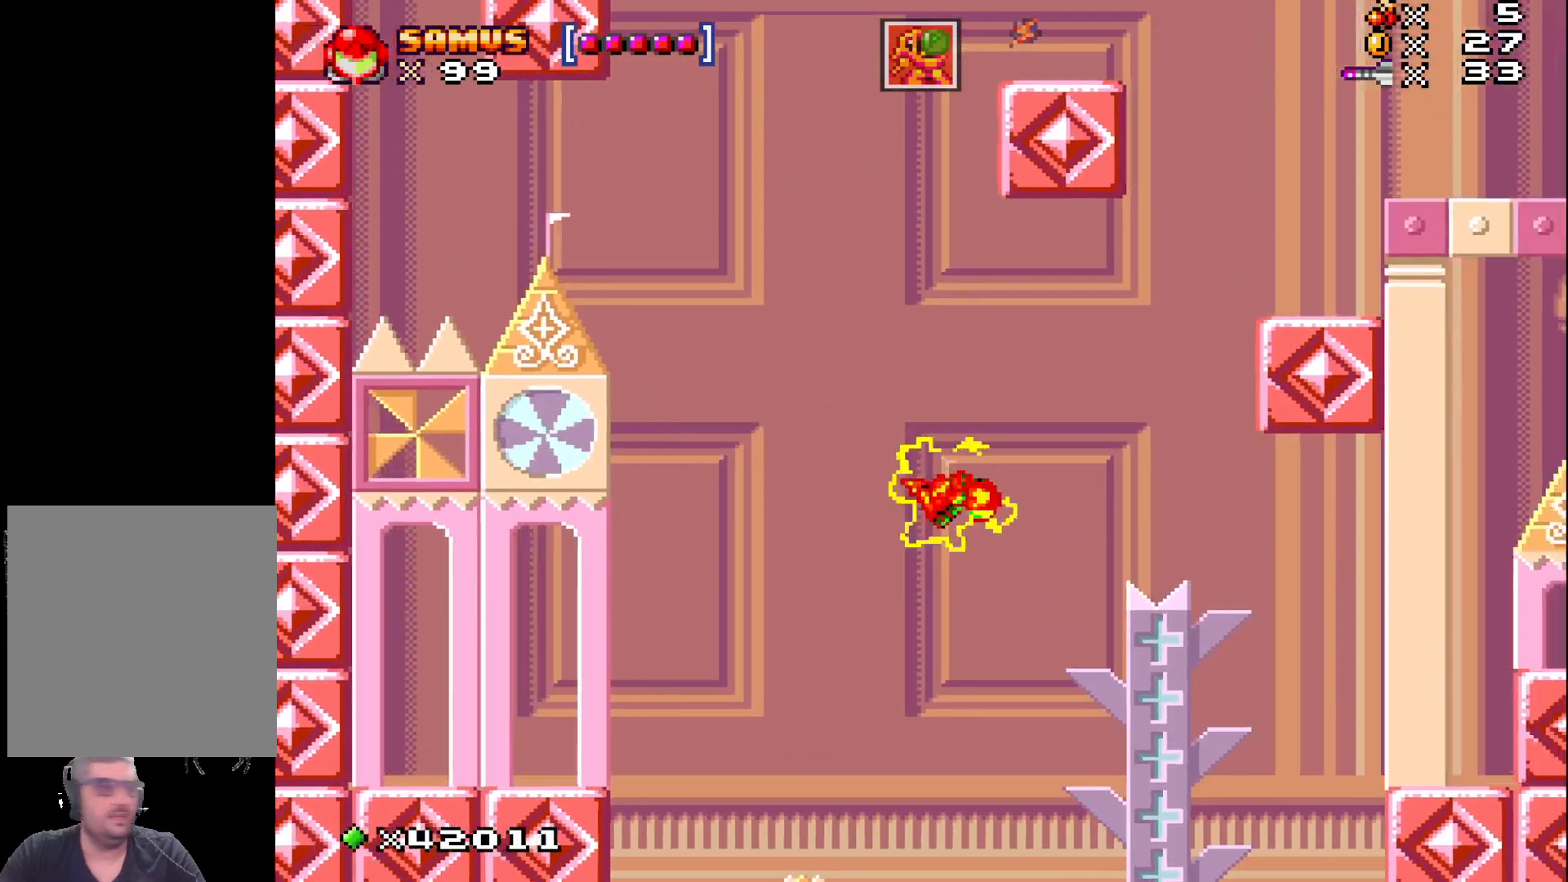
{"buttons": ["X", "DPAD_RIGHT"], "events": [[50, "A", "up"]]}
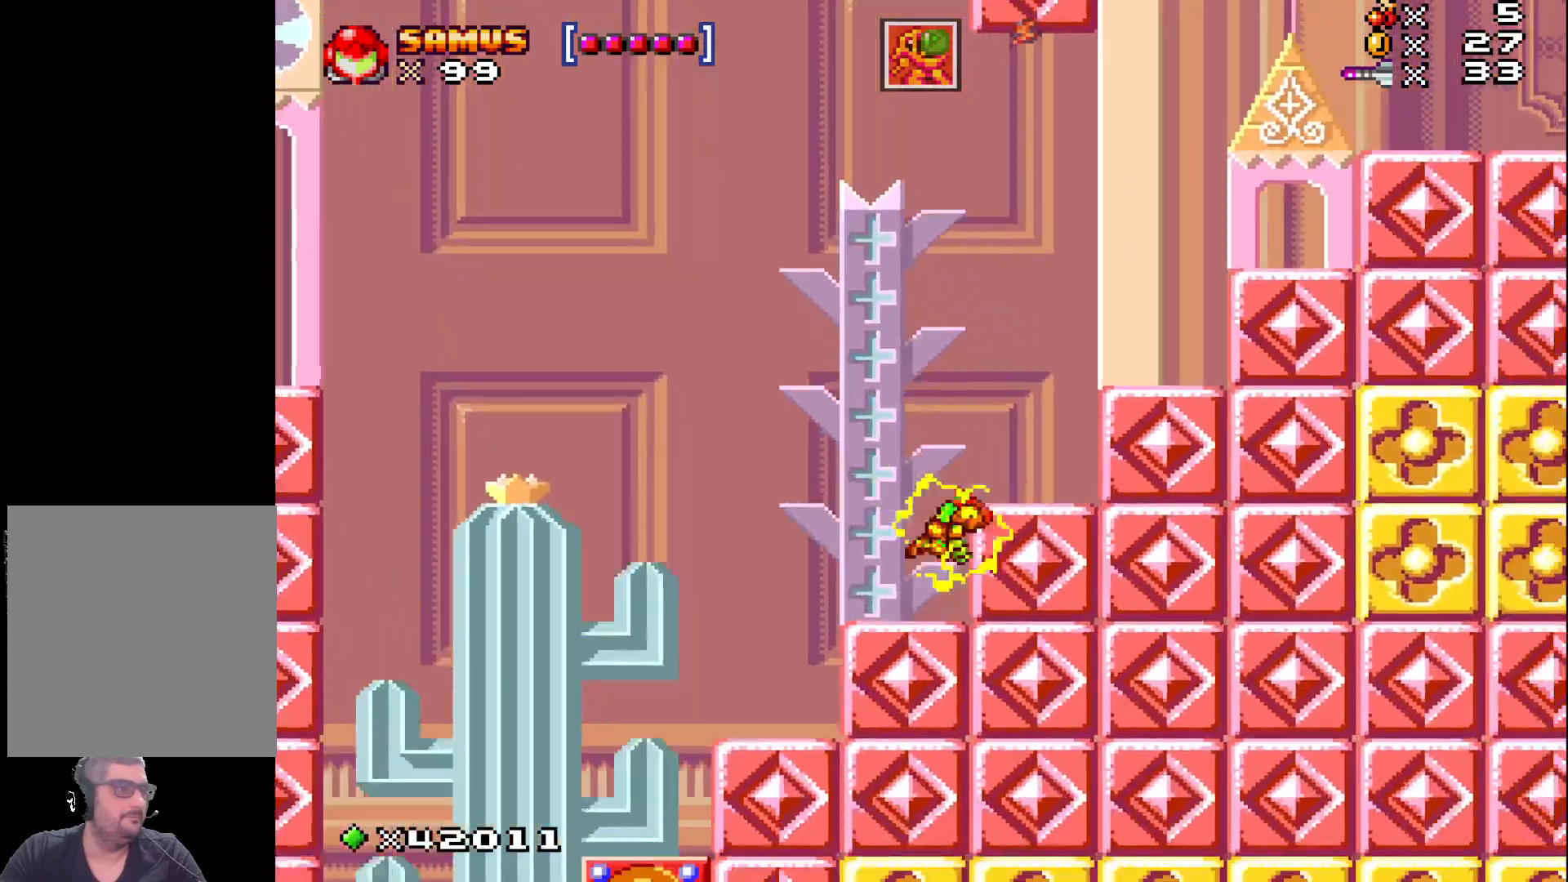
{"buttons": ["X", "DPAD_RIGHT"], "events": [[117, "A", "down"], [500, "A", "up"]]}
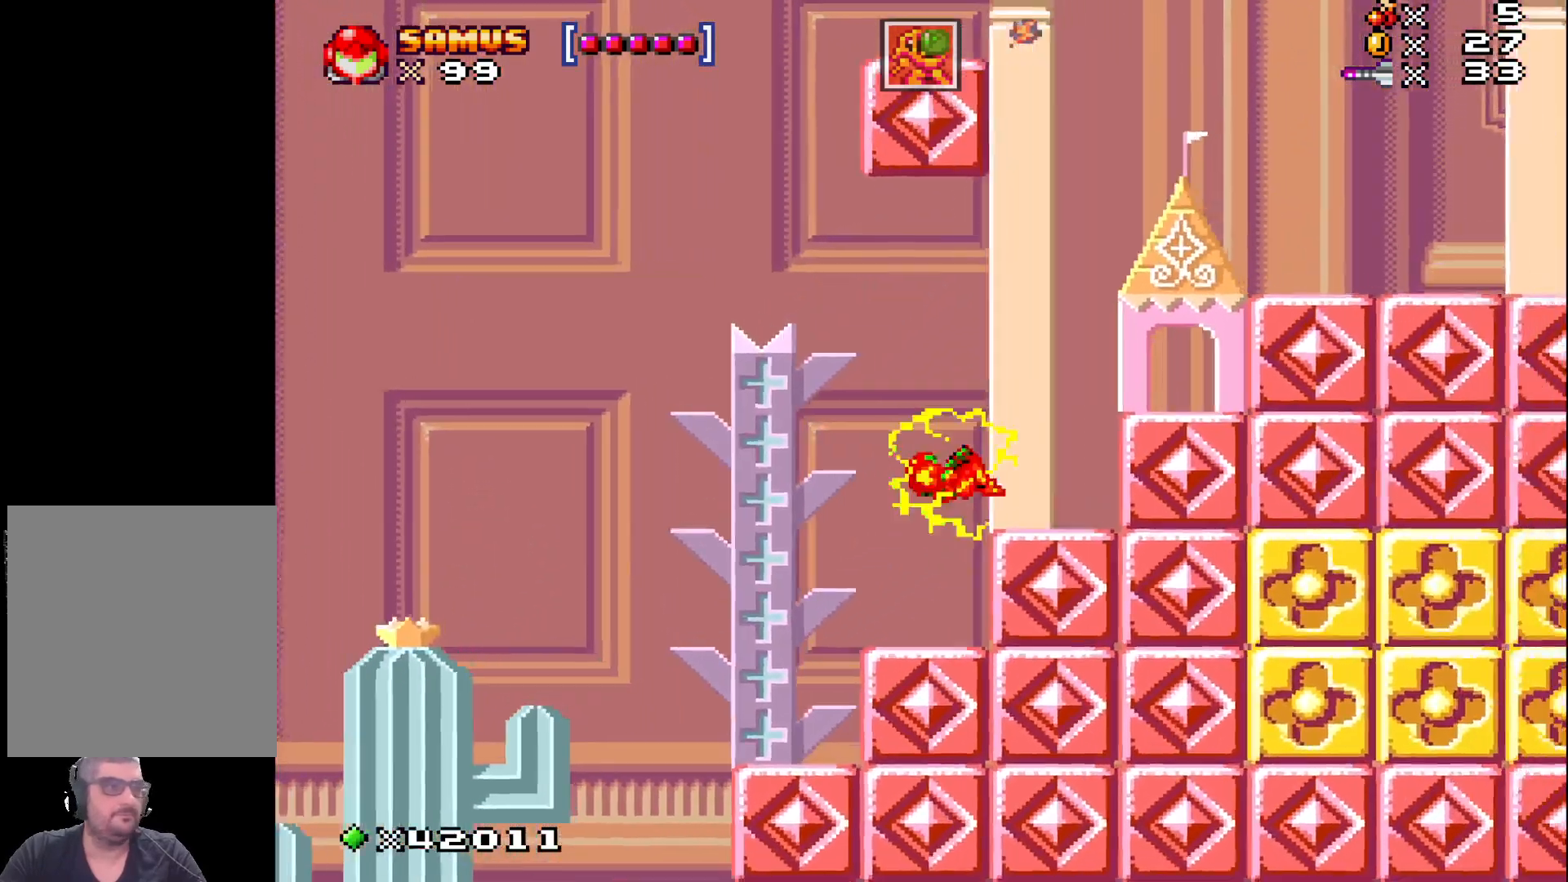
{"buttons": ["A", "X"], "events": [[250, "DPAD_RIGHT", "up"], [383, "A", "down"]]}
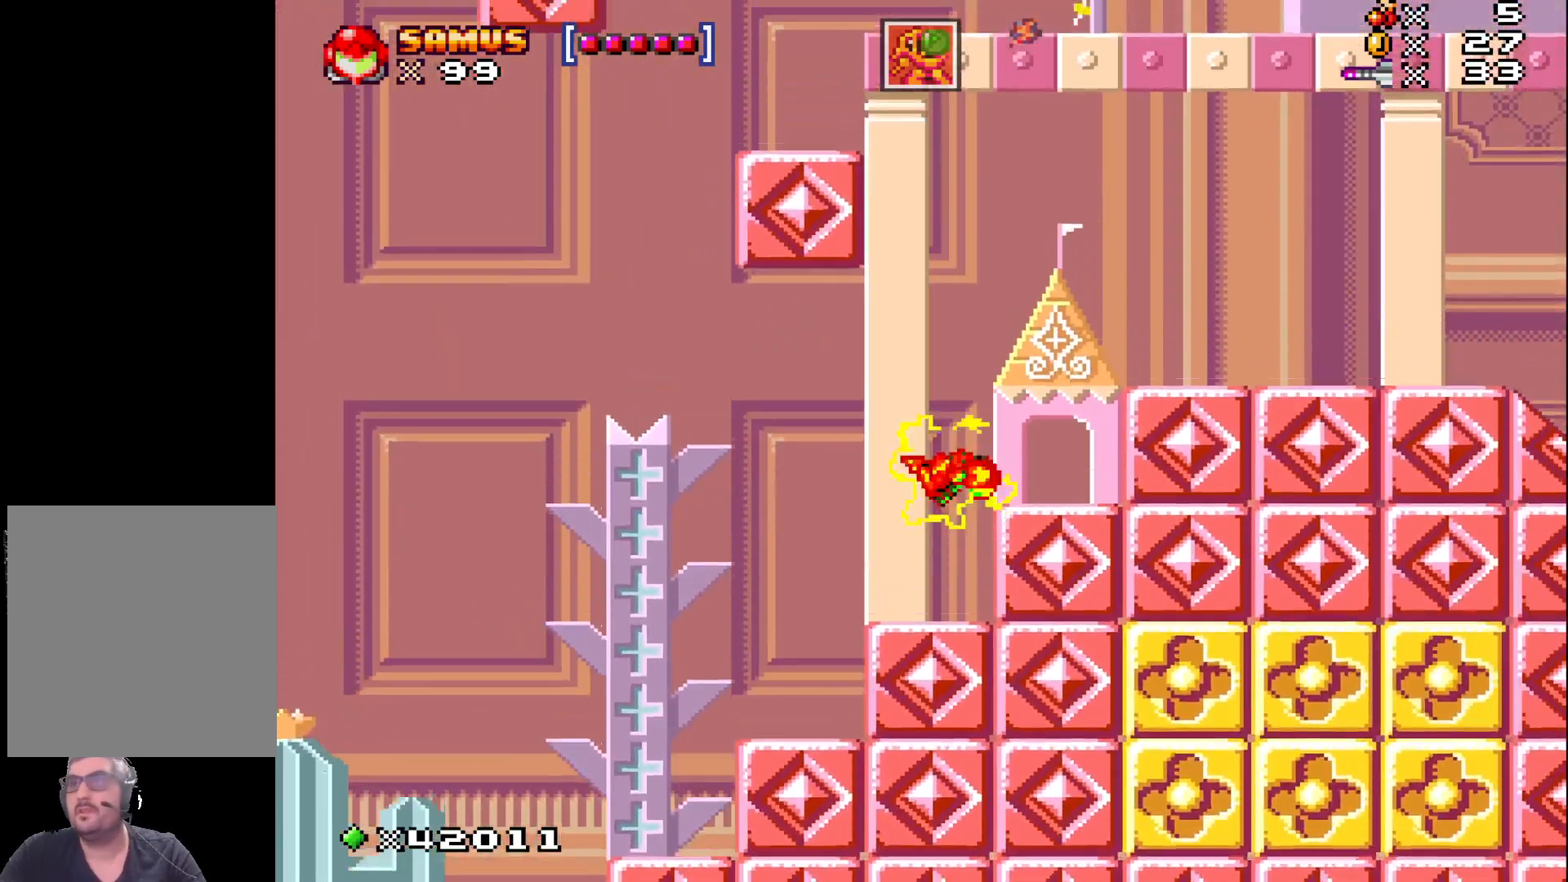
{"buttons": ["X"], "events": [[133, "DPAD_RIGHT", "down"], [200, "A", "up"], [350, "DPAD_RIGHT", "up"]]}
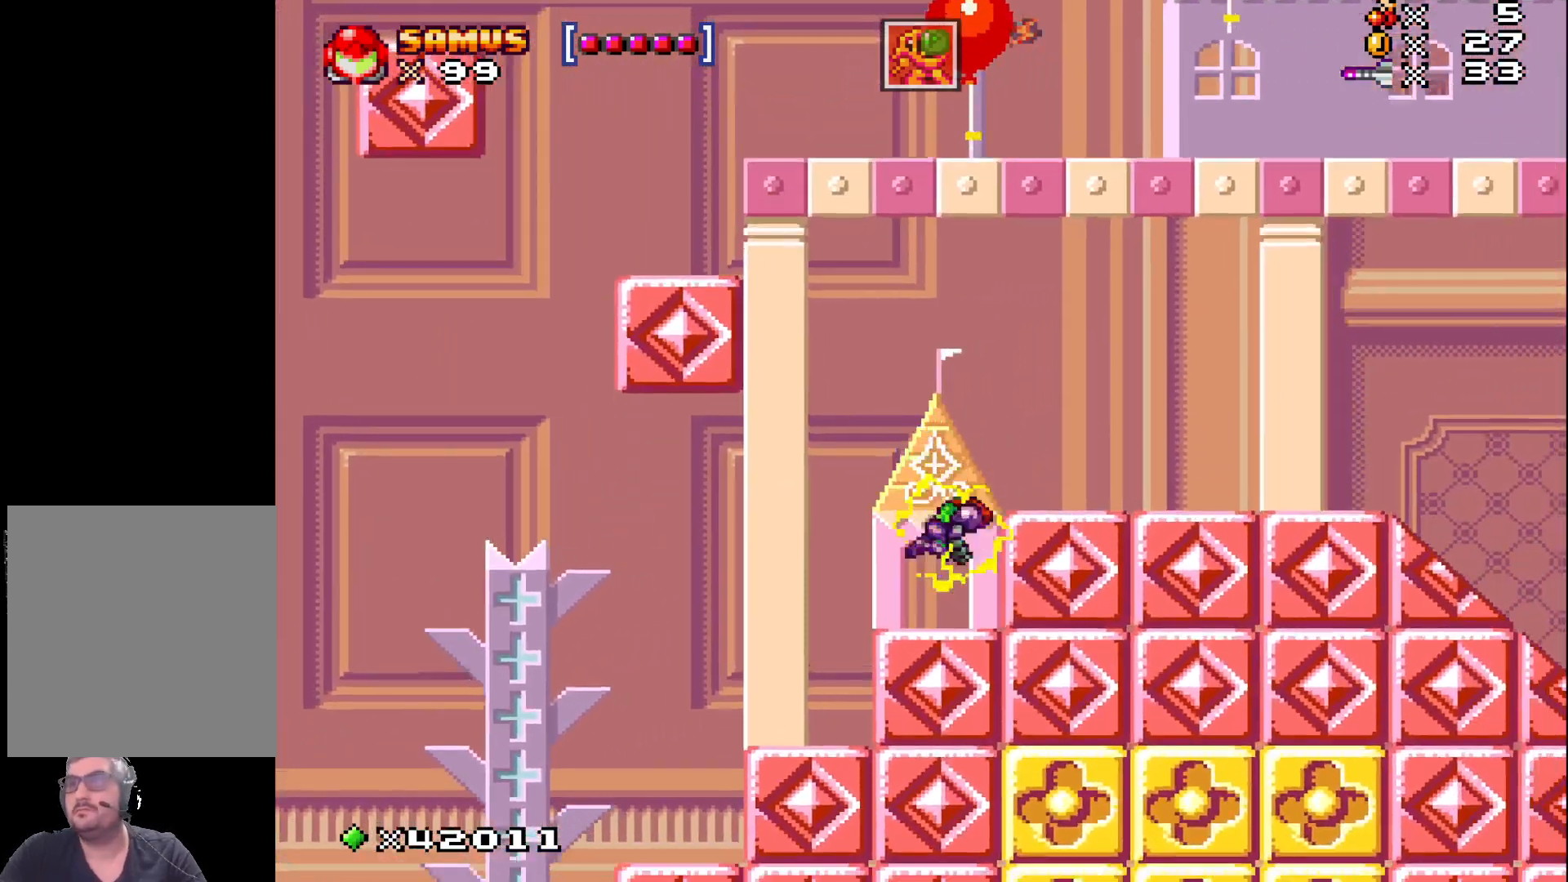
{"buttons": ["X", "DPAD_RIGHT"], "events": [[167, "A", "down"], [367, "DPAD_RIGHT", "down"], [383, "A", "up"]]}
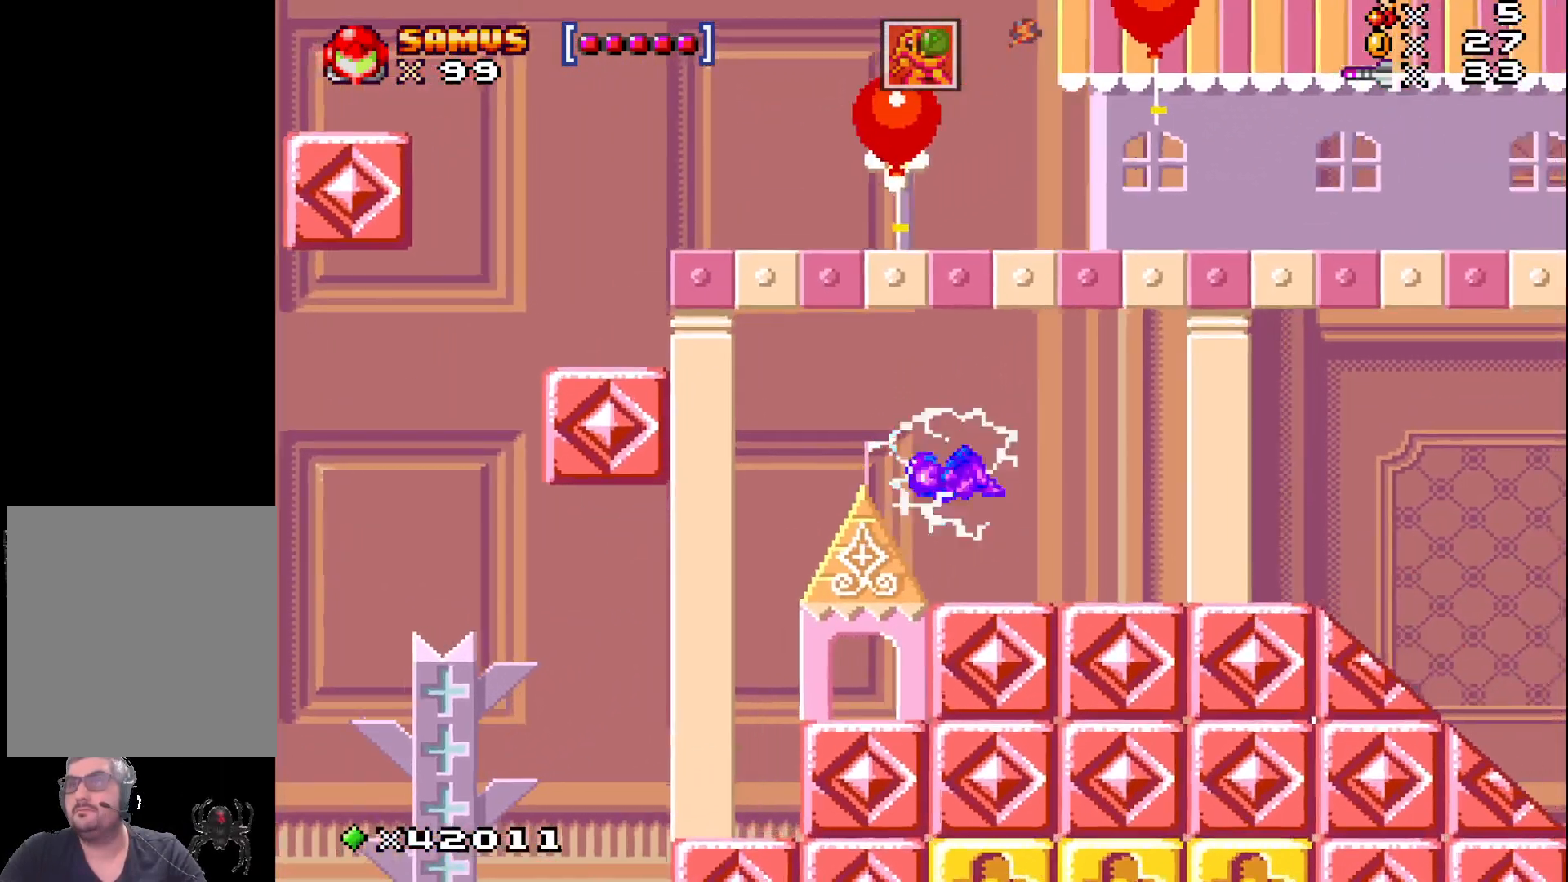
{"buttons": ["A", "X", "DPAD_LEFT"], "events": [[50, "DPAD_RIGHT", "up"], [233, "DPAD_LEFT", "down"], [283, "A", "down"]]}
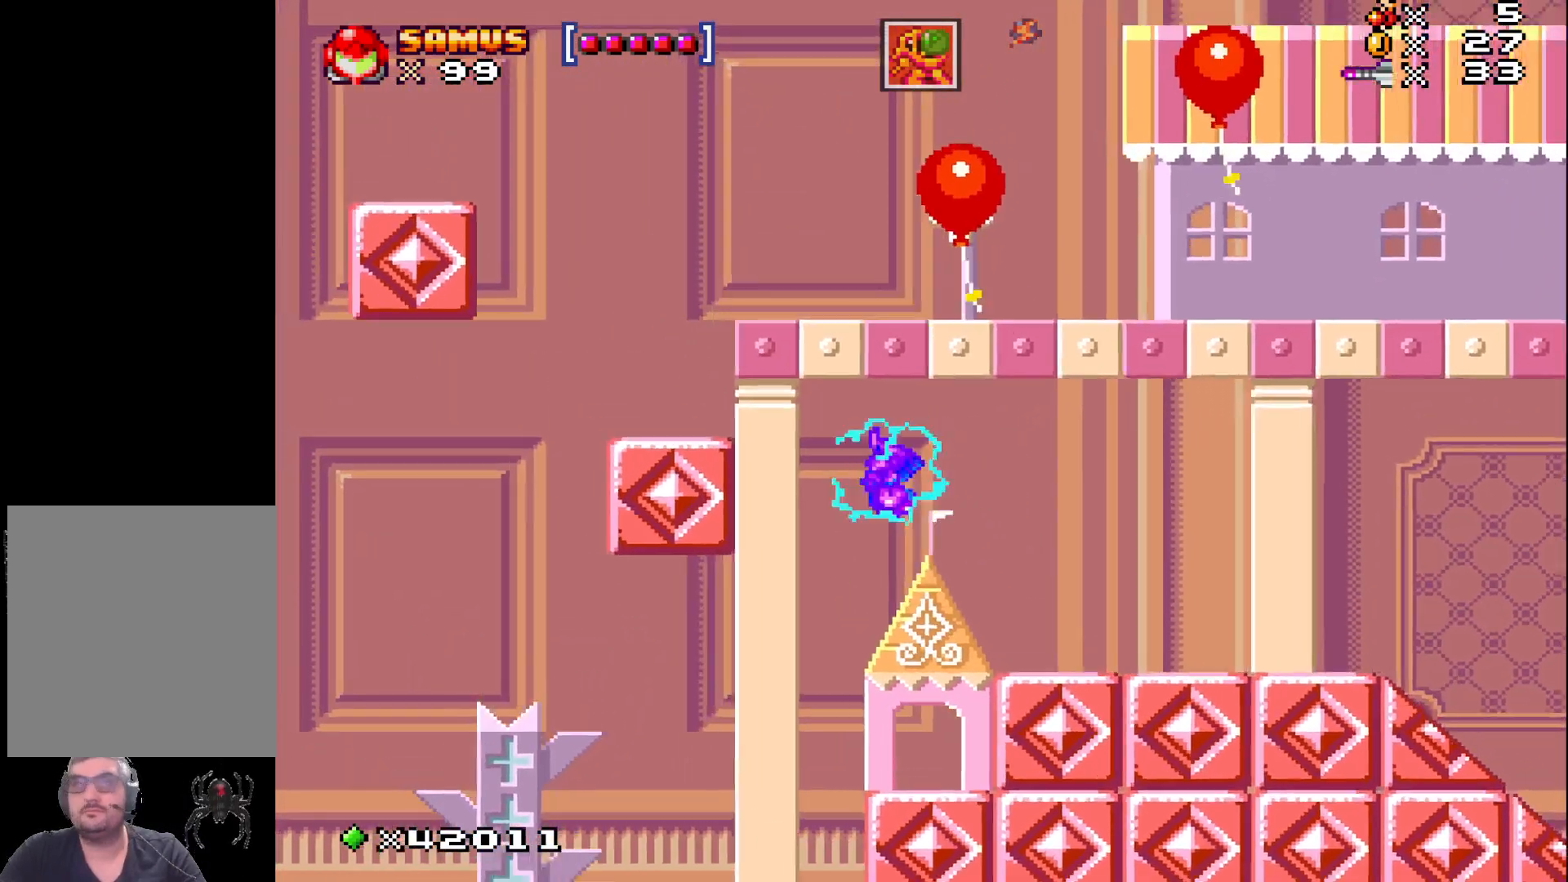
{"buttons": ["X"], "events": [[400, "A", "up"], [400, "DPAD_LEFT", "up"]]}
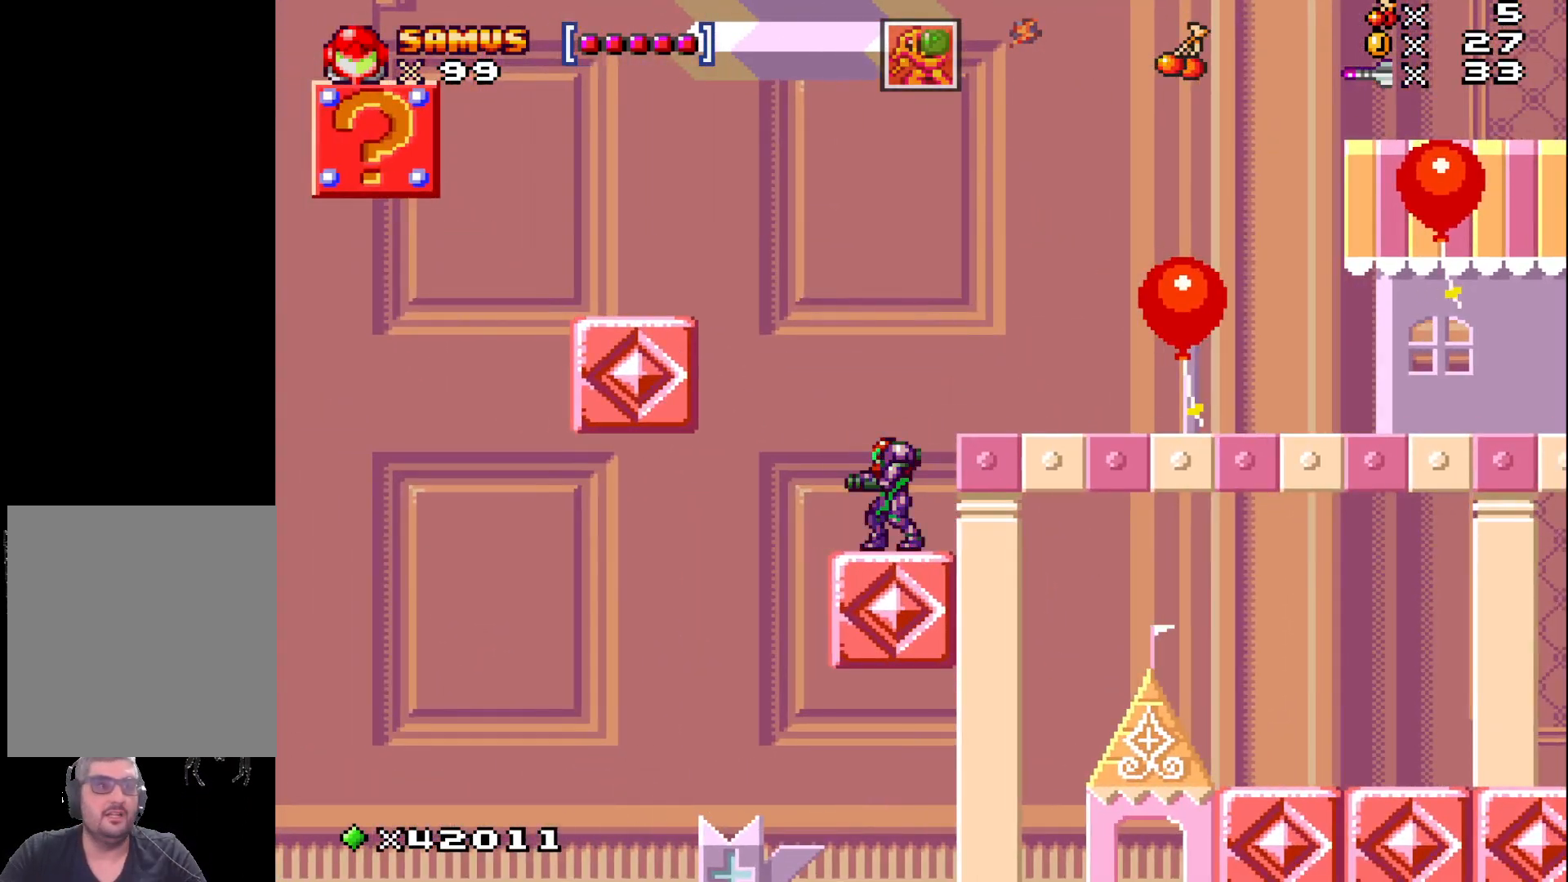
{"buttons": ["A", "X", "DPAD_LEFT"], "events": [[200, "A", "down"], [217, "DPAD_LEFT", "down"]]}
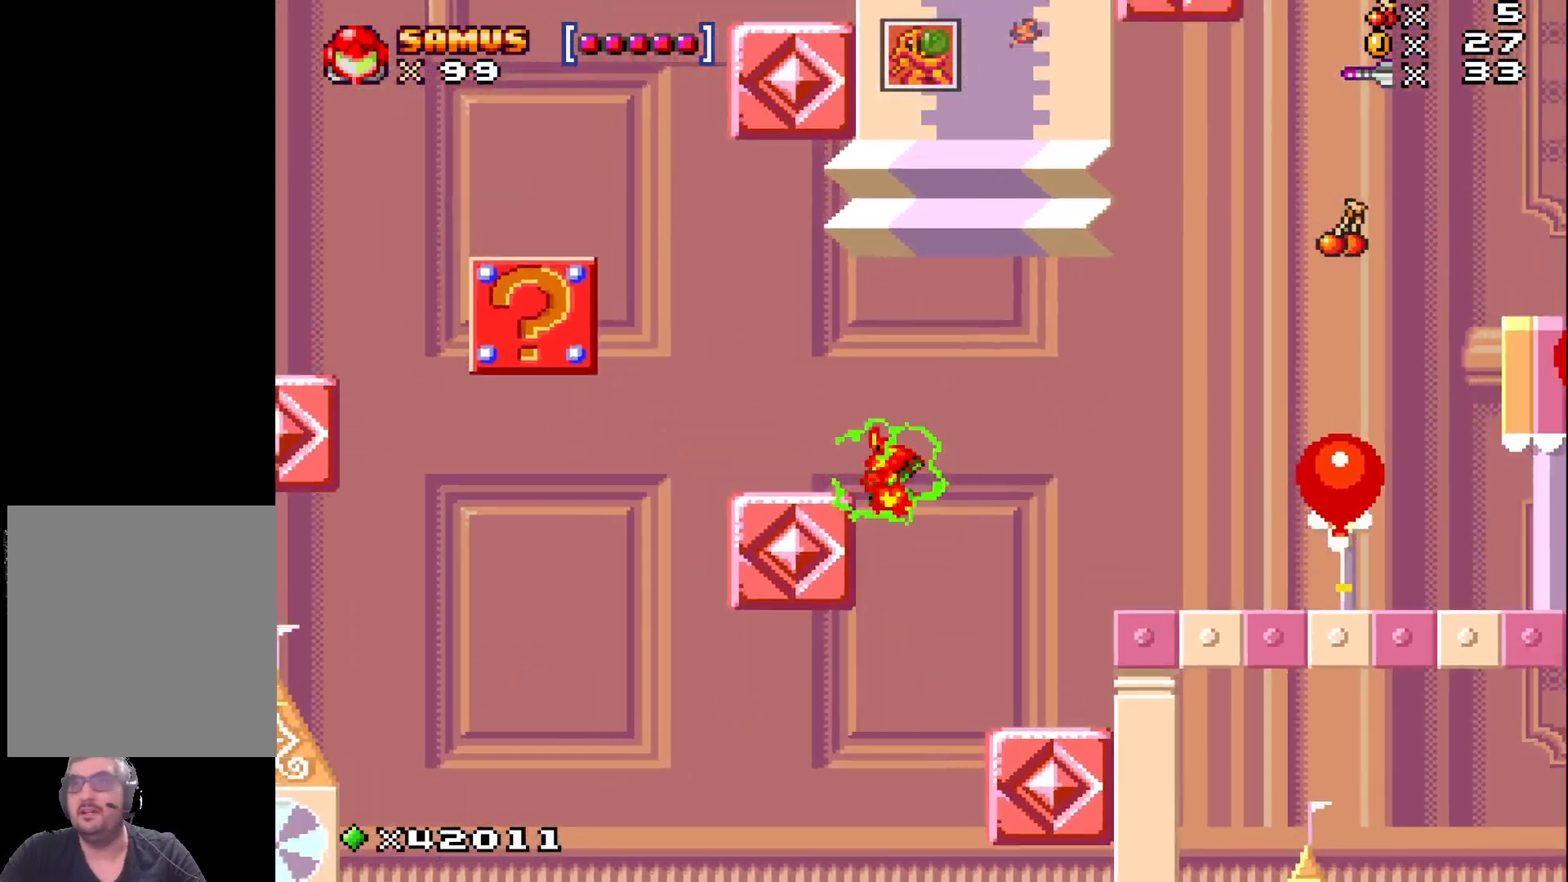
{"buttons": ["A", "X", "DPAD_LEFT"], "events": [[200, "A", "up"], [200, "DPAD_LEFT", "up"], [333, "DPAD_LEFT", "down"], [400, "A", "down"]]}
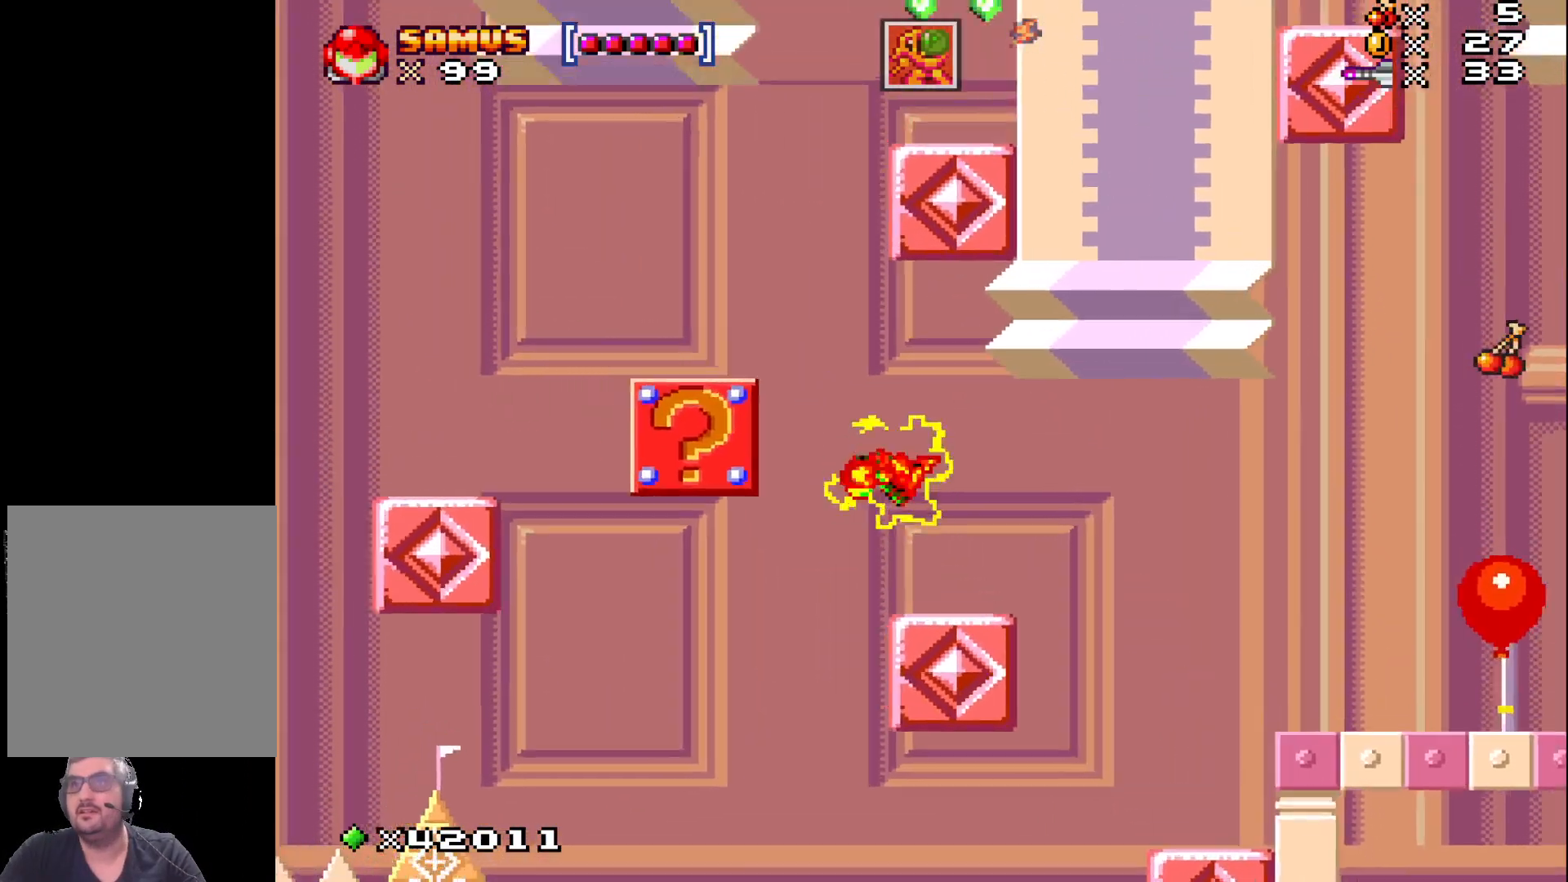
{"buttons": ["X"], "events": [[450, "A", "up"], [500, "DPAD_LEFT", "up"]]}
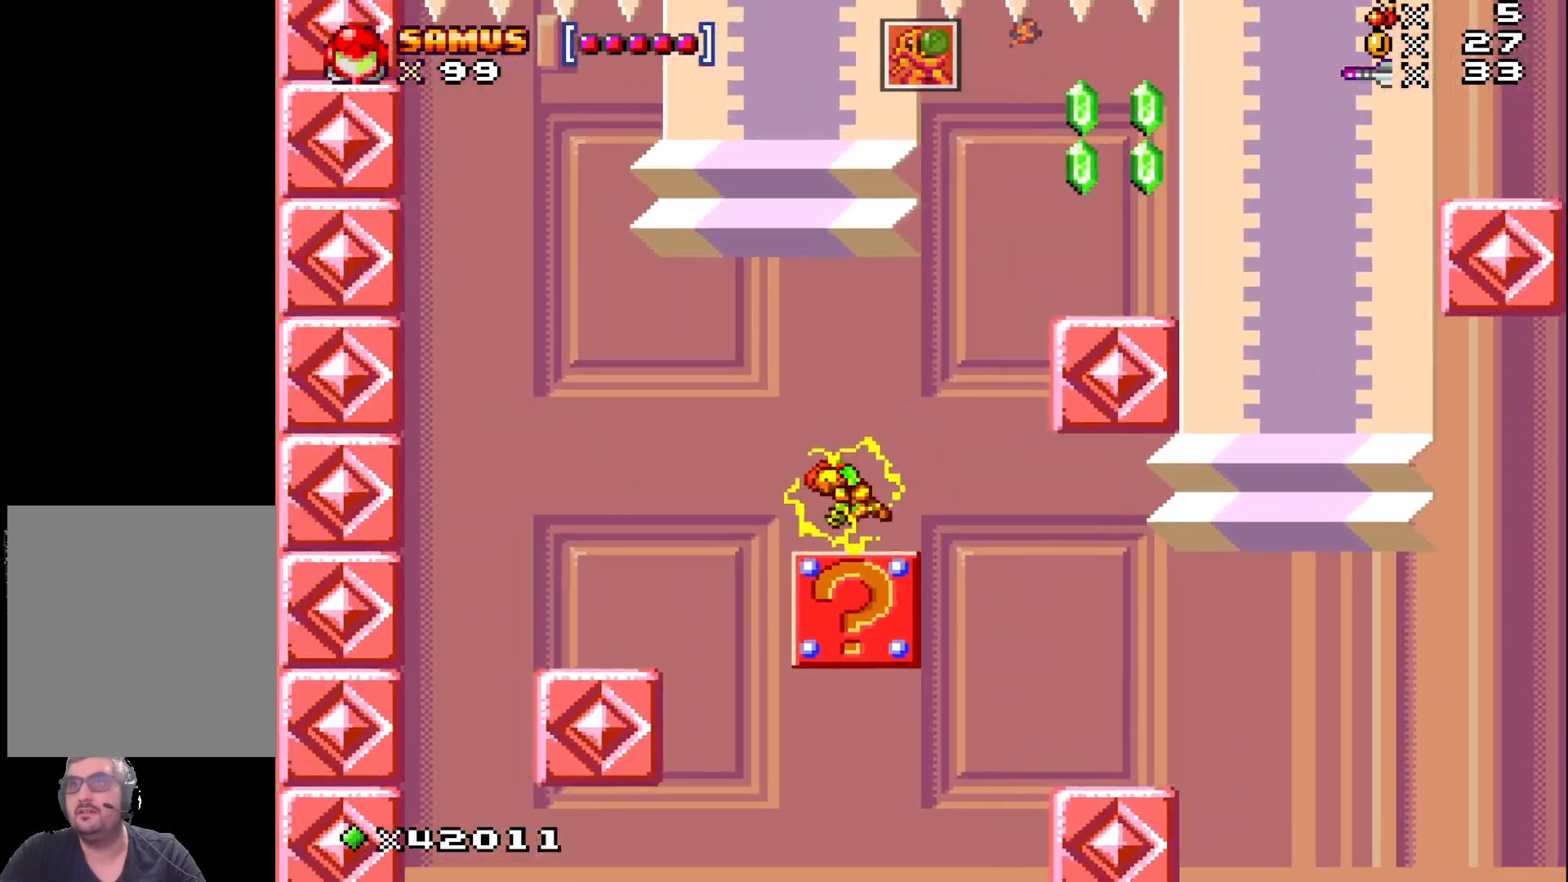
{"buttons": ["A", "X", "DPAD_RIGHT"], "events": [[100, "A", "down"], [150, "DPAD_RIGHT", "down"]]}
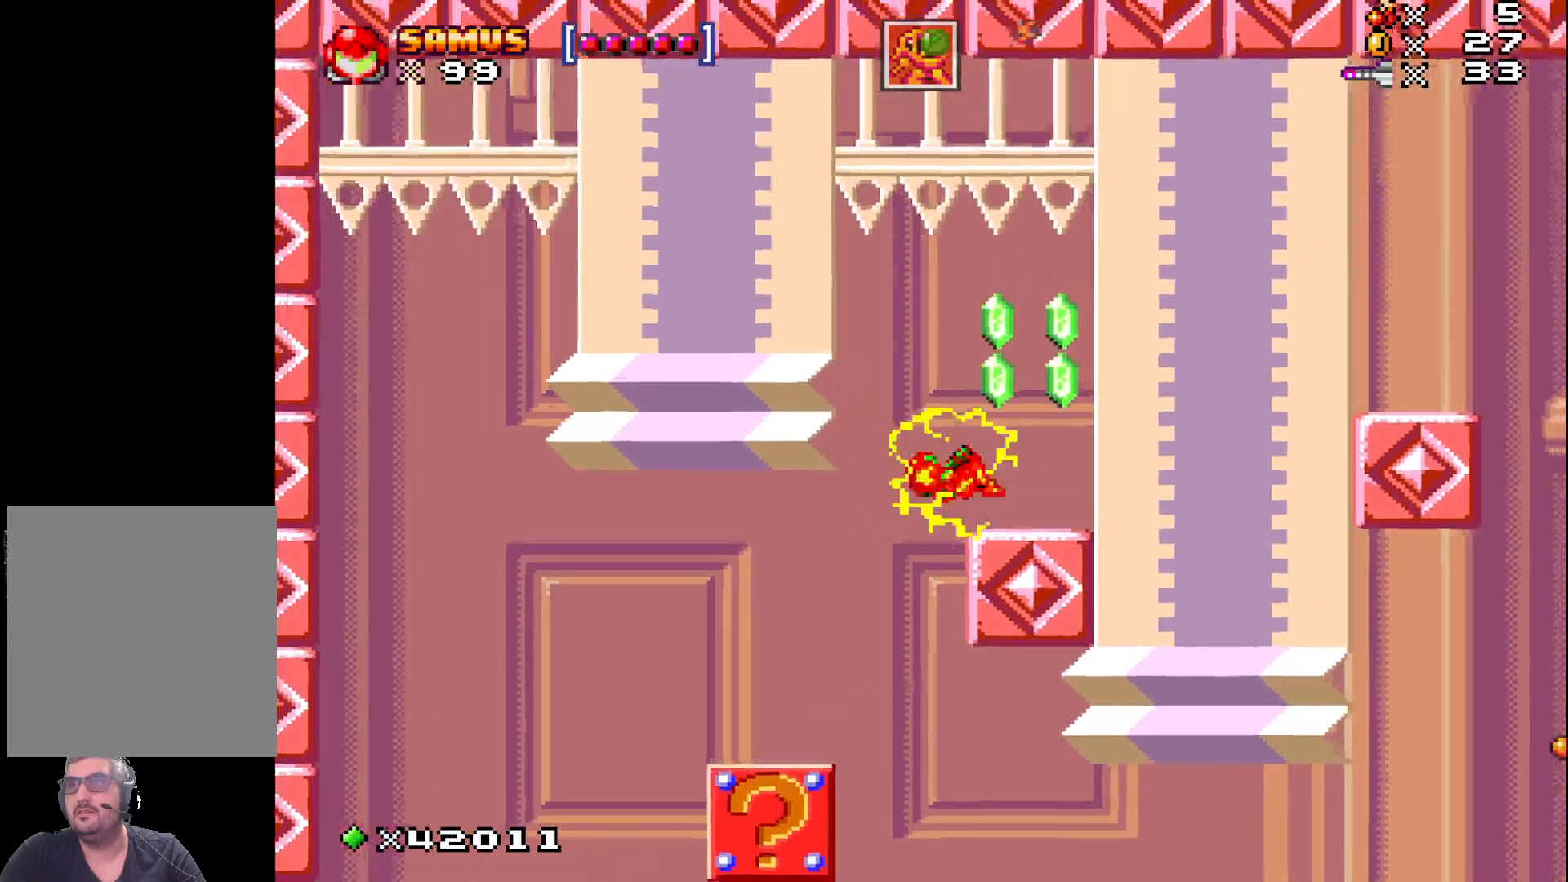
{"buttons": ["A", "X"], "events": [[67, "A", "up"], [167, "DPAD_RIGHT", "up"], [350, "A", "down"]]}